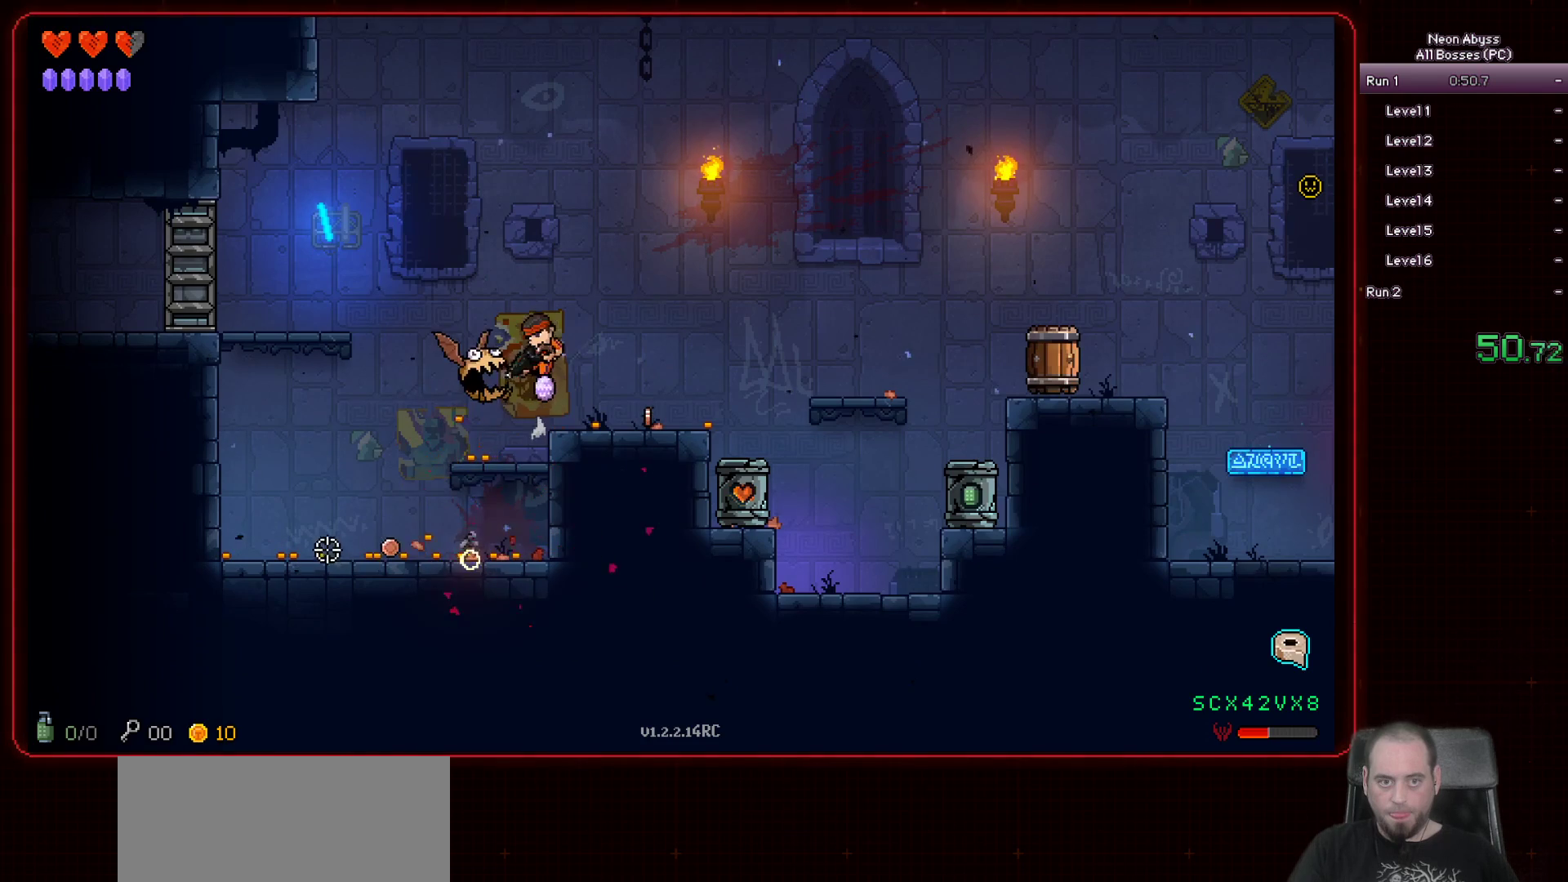
Gameplay with keyboard and mouse; each line is a JSON object with the keys and mouse buttons held at the frame after it. "events" lists presses ("down") and releases ("up") of "a", "d", "e", "escape", "f", "s", "shift", "space", "tab", "w", "mouse_left", "mouse_wheel" and "mouse_right" between this image and that frame as [ms after this image, input, new state], when the widget could be followed in between. "mouse_left", "mouse_wheel", "mouse_right" = the "left", "wheel", "right" buttons of the "mouse" list. No other keys are recorded. "wheel" means that the mouse wheel is clicked or scrolled. Mouse movement is not recorded.
{"keys": [], "mouse": ["left"], "events": [[83, "space", "up"], [250, "d", "up"], [367, "a", "down"], [434, "a", "up"]]}
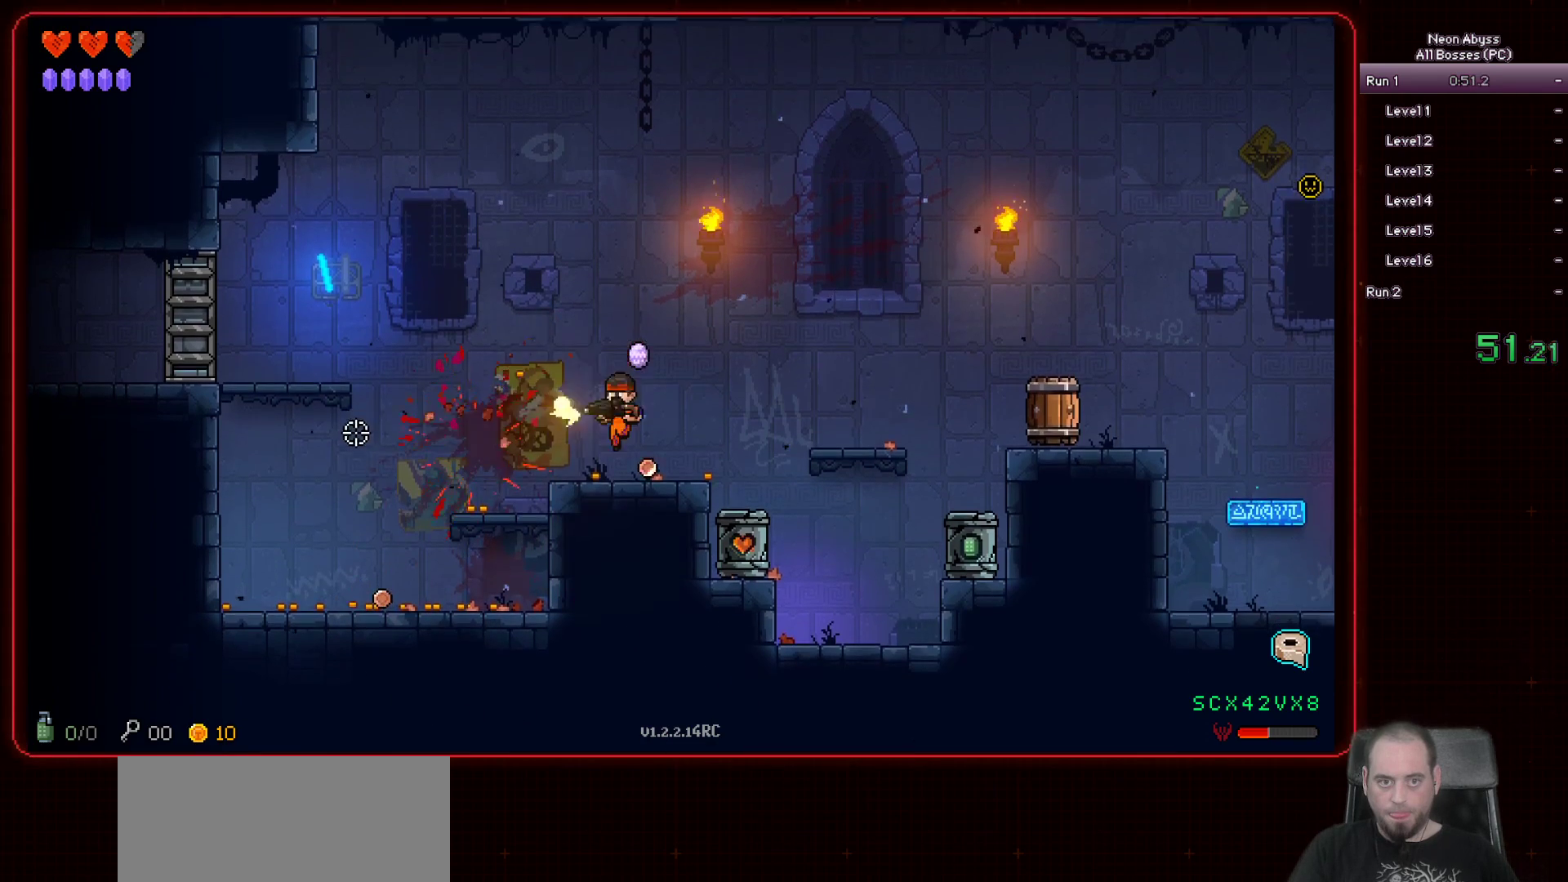
{"keys": ["a"], "mouse": [], "events": [[17, "d", "down"], [134, "d", "up"], [167, "a", "down"], [351, "mouse_left", "up"]]}
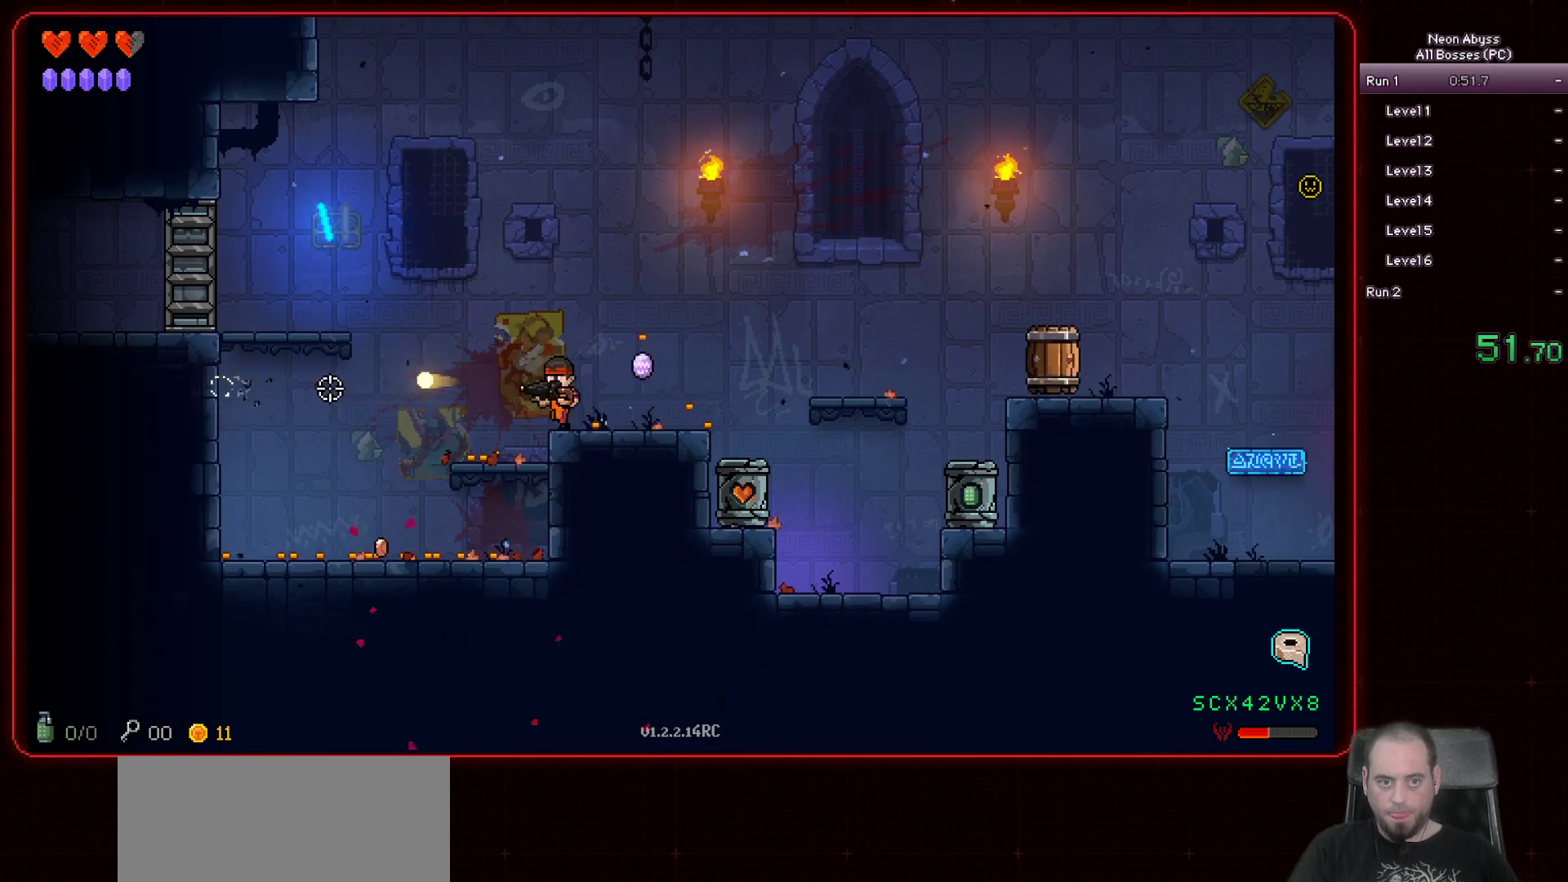
{"keys": ["d"], "mouse": [], "events": [[250, "s", "down"], [434, "a", "up"], [434, "s", "up"], [484, "d", "down"]]}
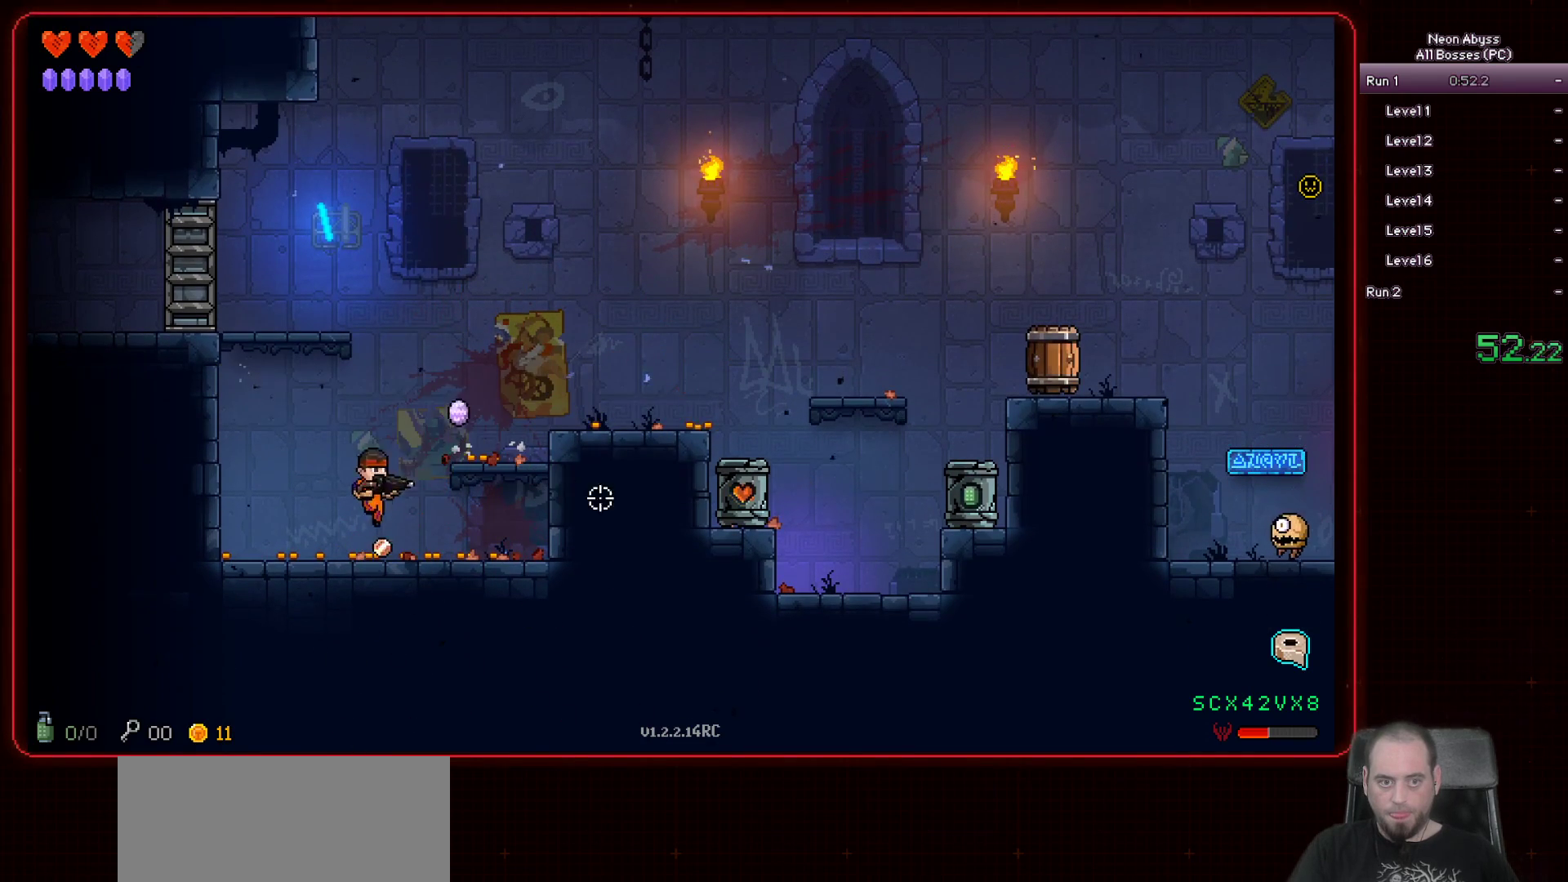
{"keys": ["d"], "mouse": [], "events": [[101, "space", "down"], [501, "space", "up"]]}
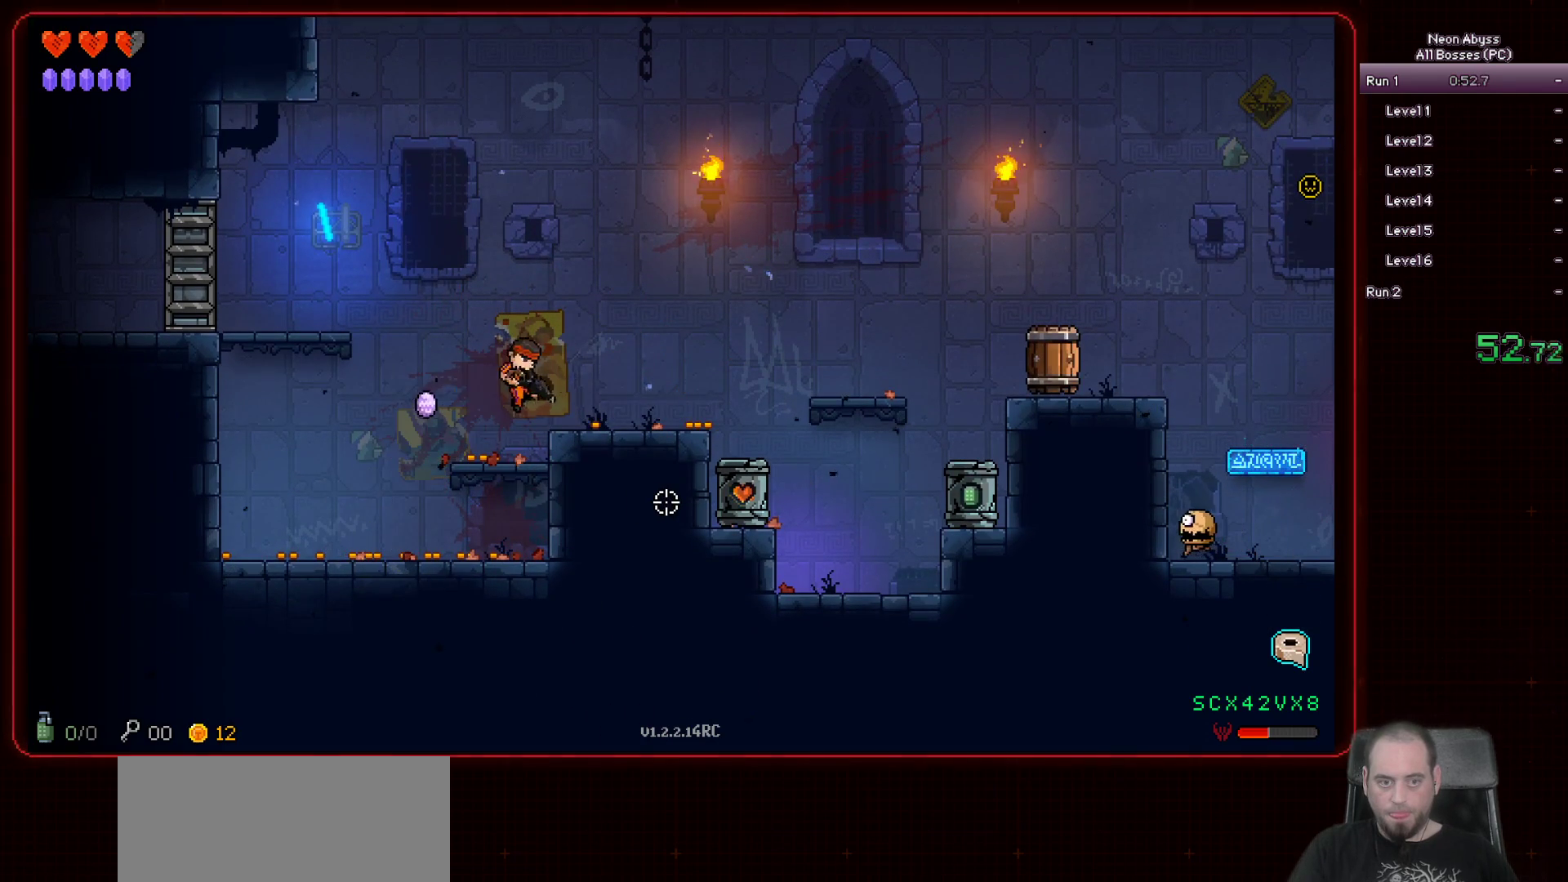
{"keys": ["d"], "mouse": [], "events": []}
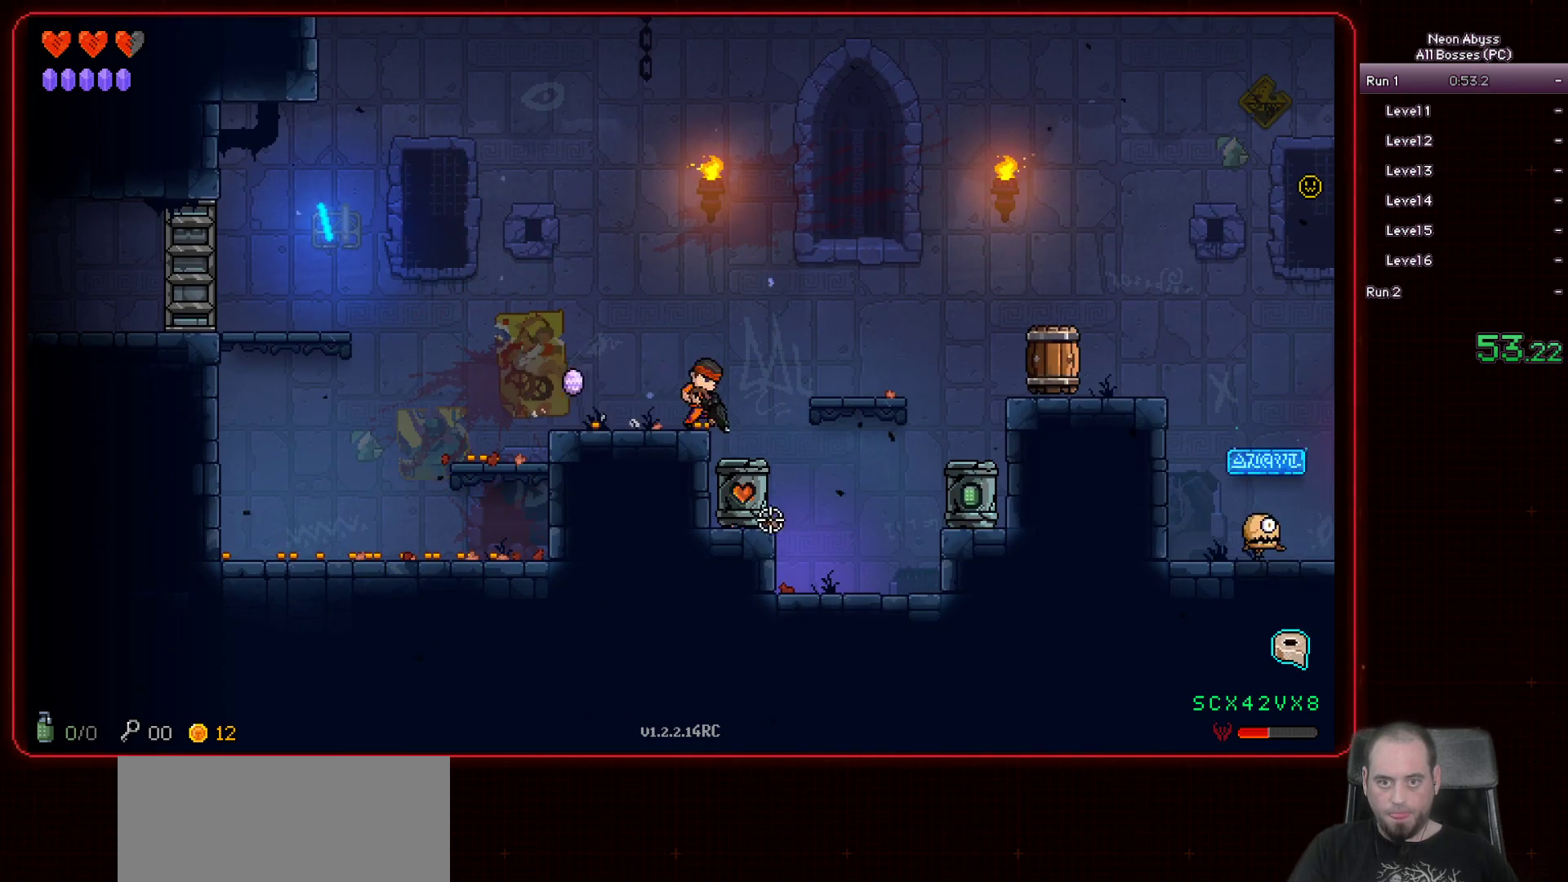
{"keys": [], "mouse": ["left"], "events": [[50, "space", "down"], [251, "space", "up"], [384, "d", "up"], [501, "mouse_left", "down"]]}
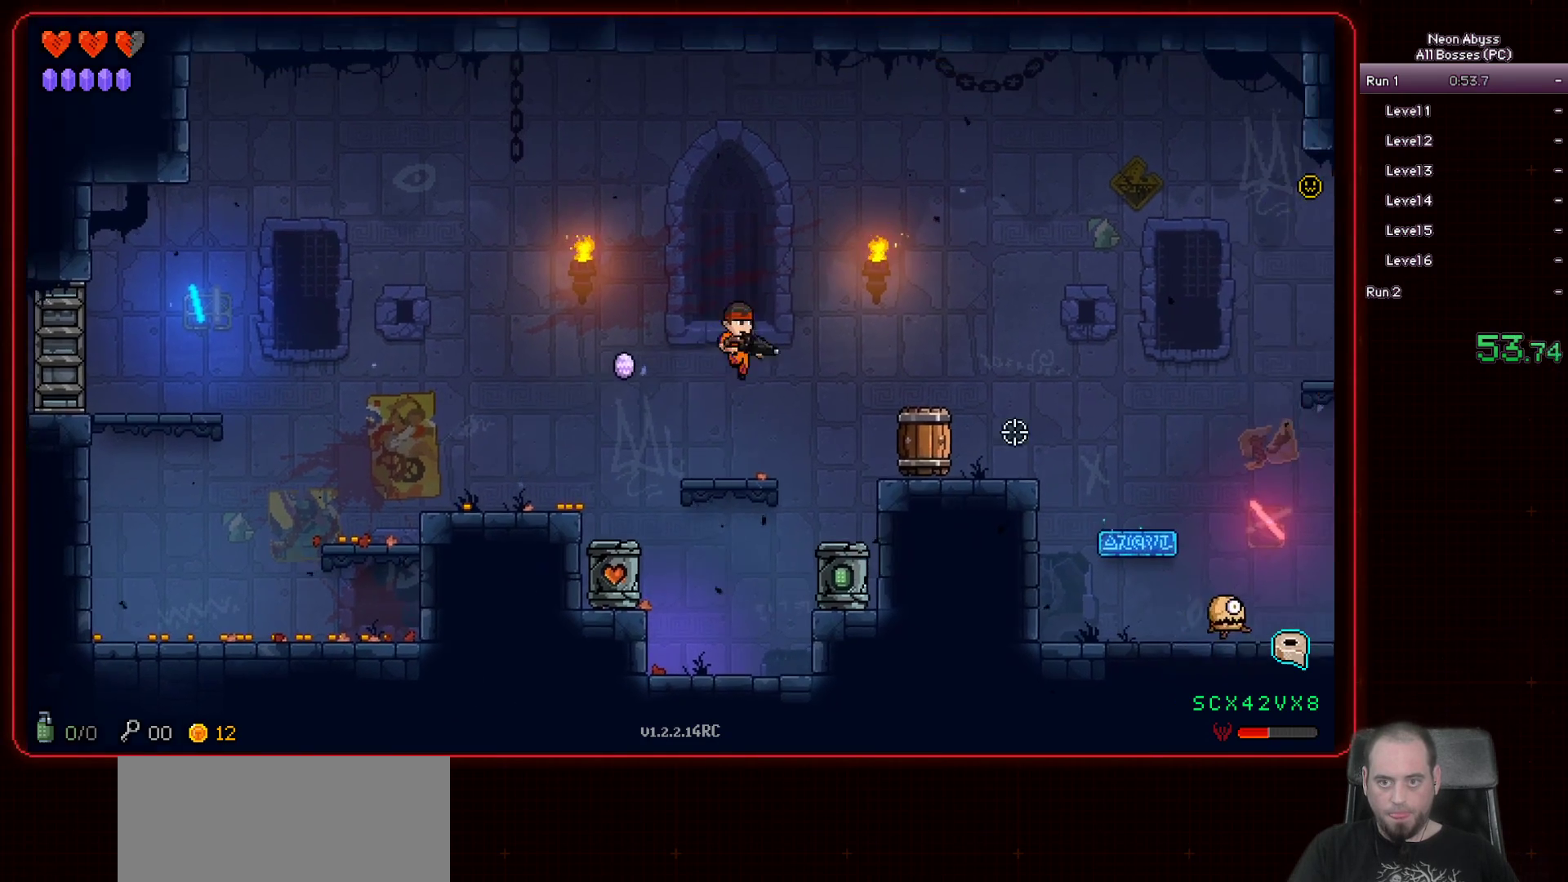
{"keys": ["d", "space"], "mouse": ["left"], "events": [[300, "d", "down"], [384, "space", "down"]]}
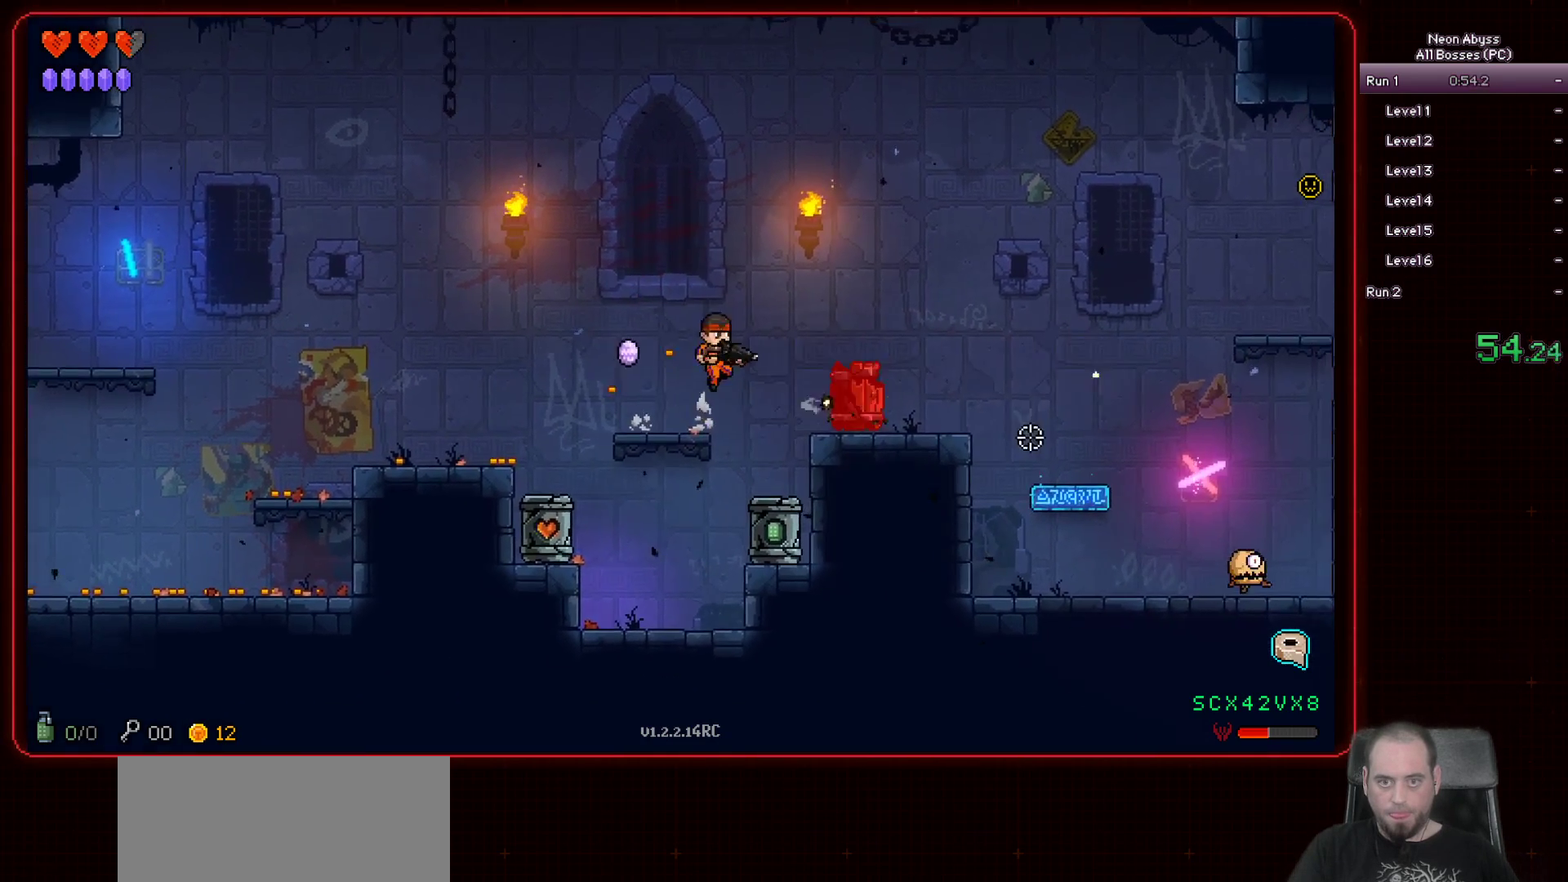
{"keys": [], "mouse": ["left"], "events": [[84, "space", "up"], [401, "d", "up"]]}
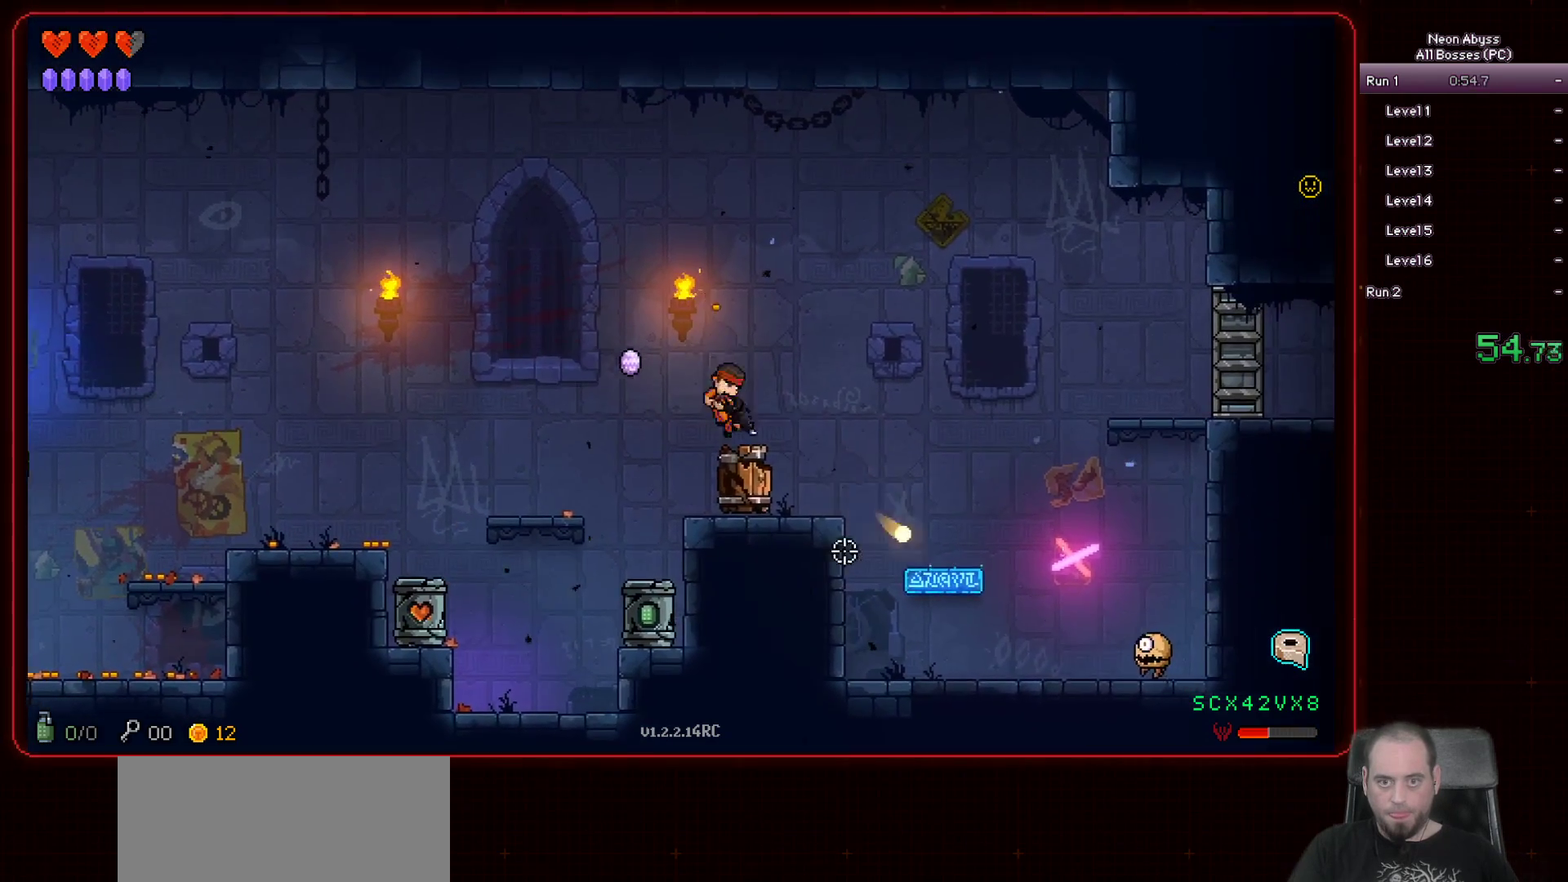
{"keys": [], "mouse": ["left"], "events": [[267, "d", "down"], [484, "d", "up"]]}
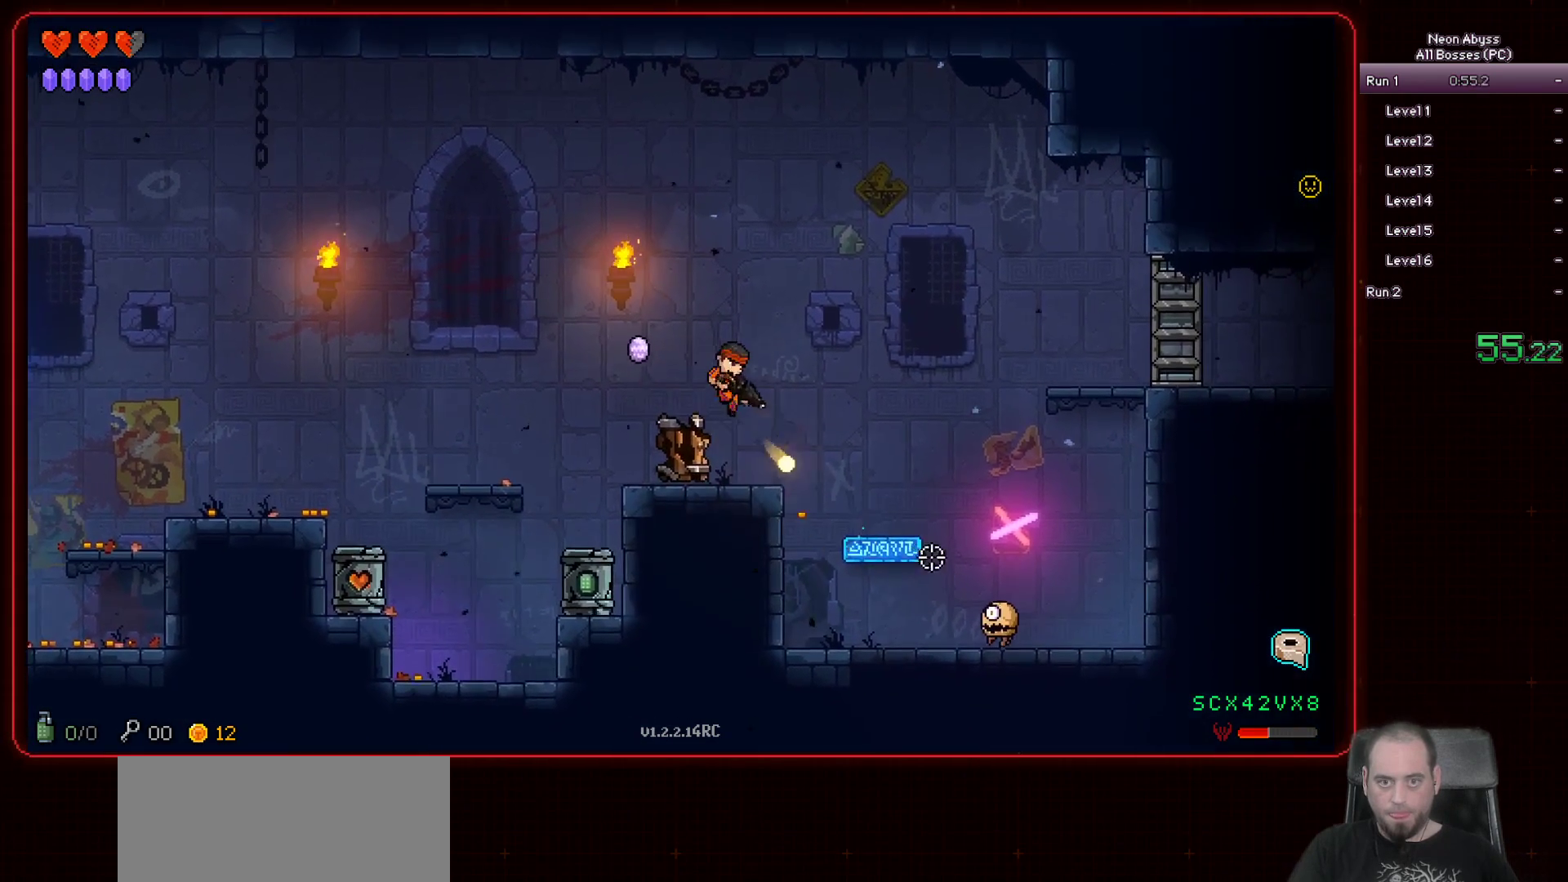
{"keys": ["d"], "mouse": ["left"], "events": [[418, "d", "down"]]}
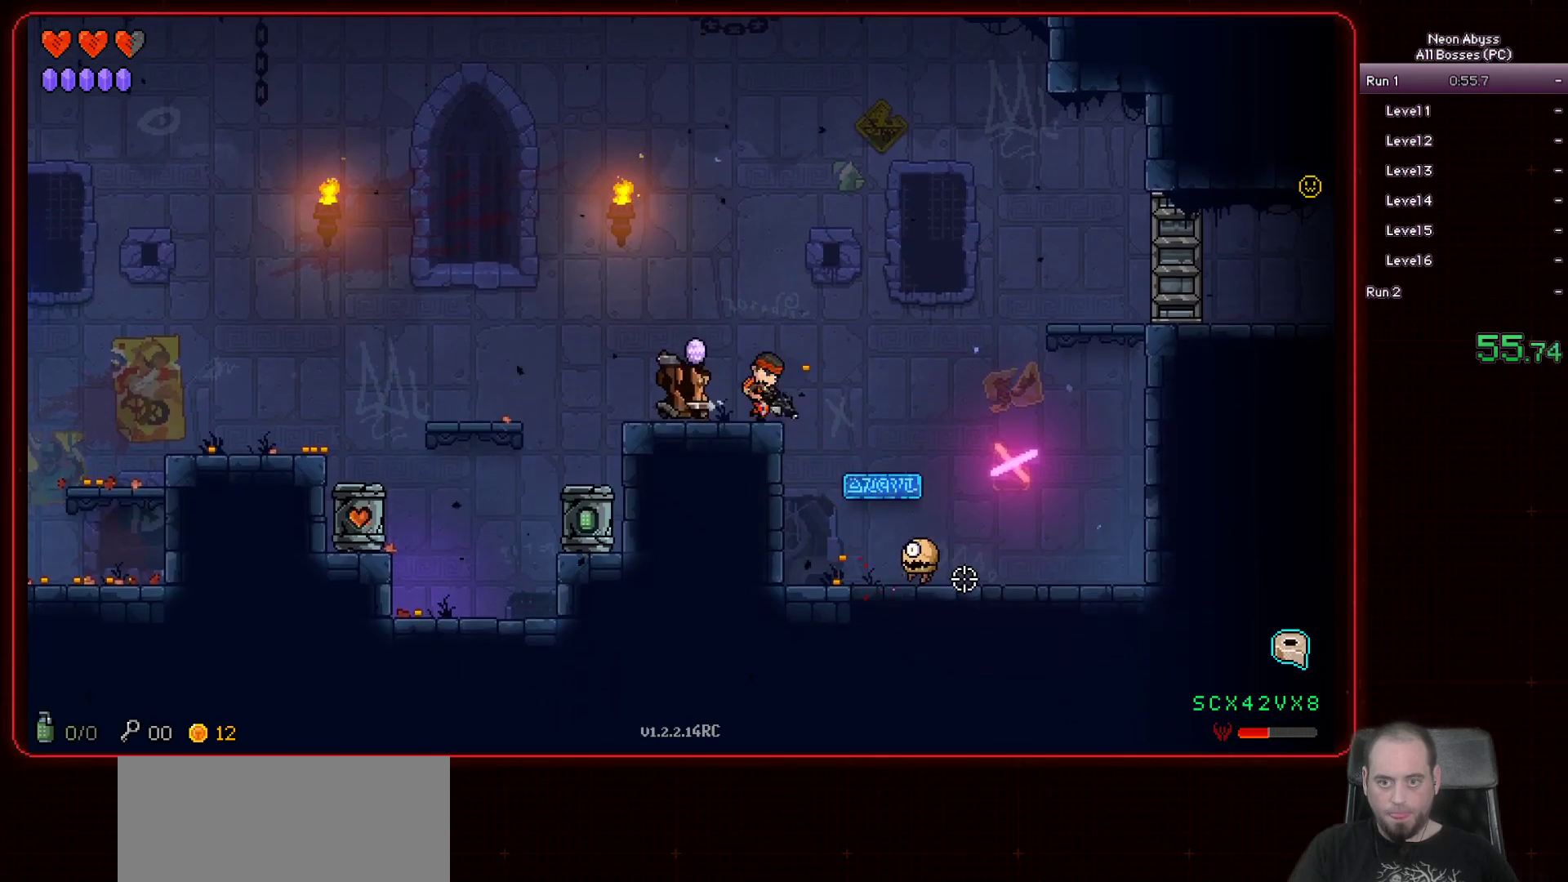
{"keys": ["d"], "mouse": ["left"], "events": [[17, "space", "down"], [183, "space", "up"], [200, "d", "up"], [484, "d", "down"]]}
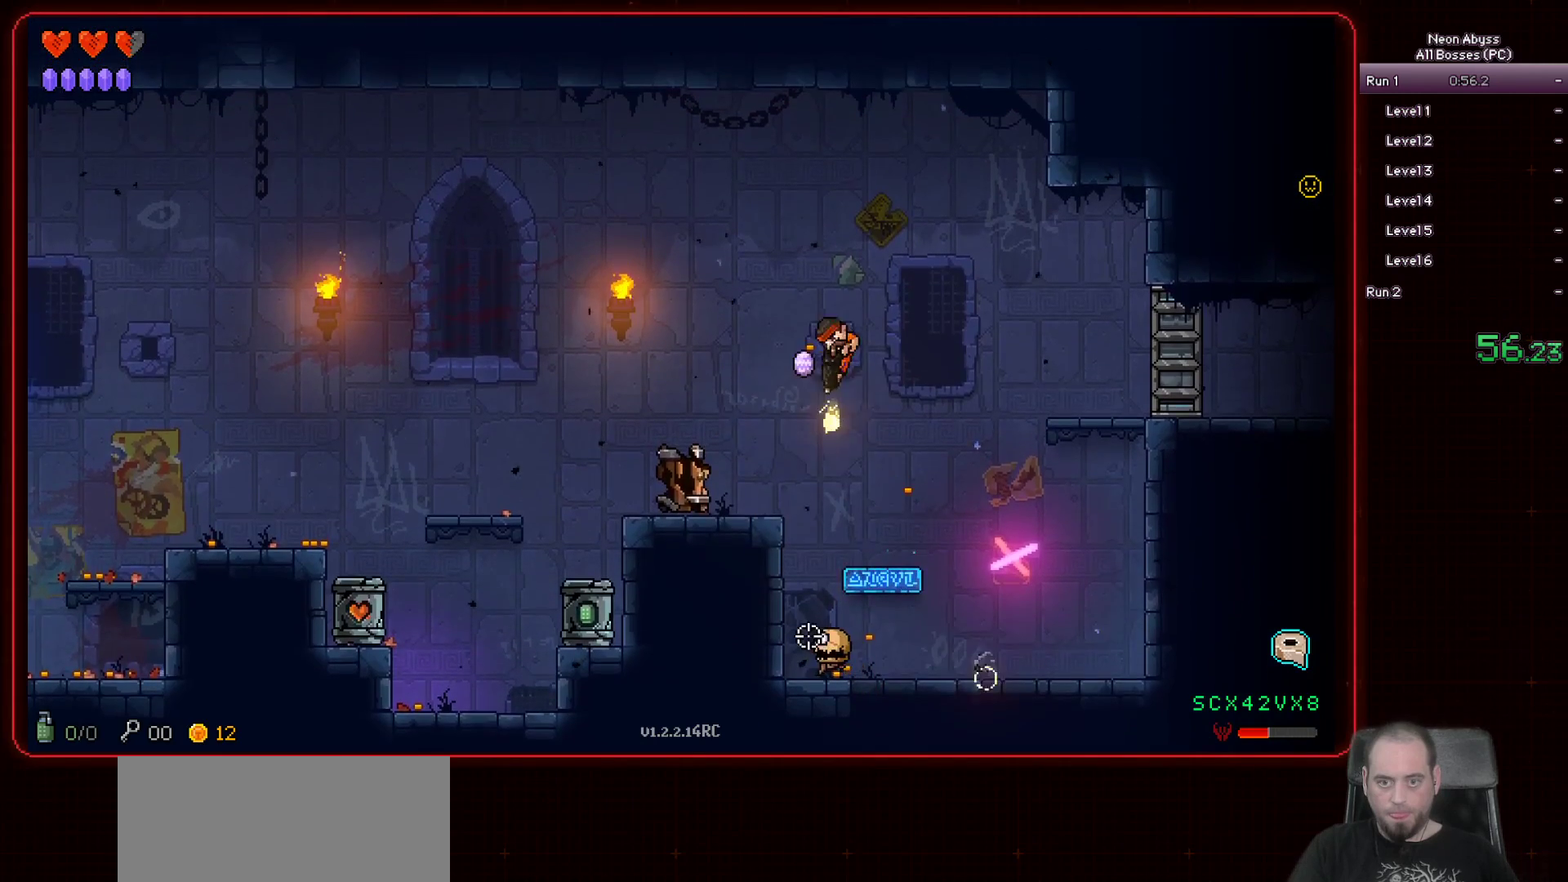
{"keys": ["d", "space"], "mouse": ["left"], "events": [[101, "d", "up"], [351, "d", "down"], [484, "space", "down"]]}
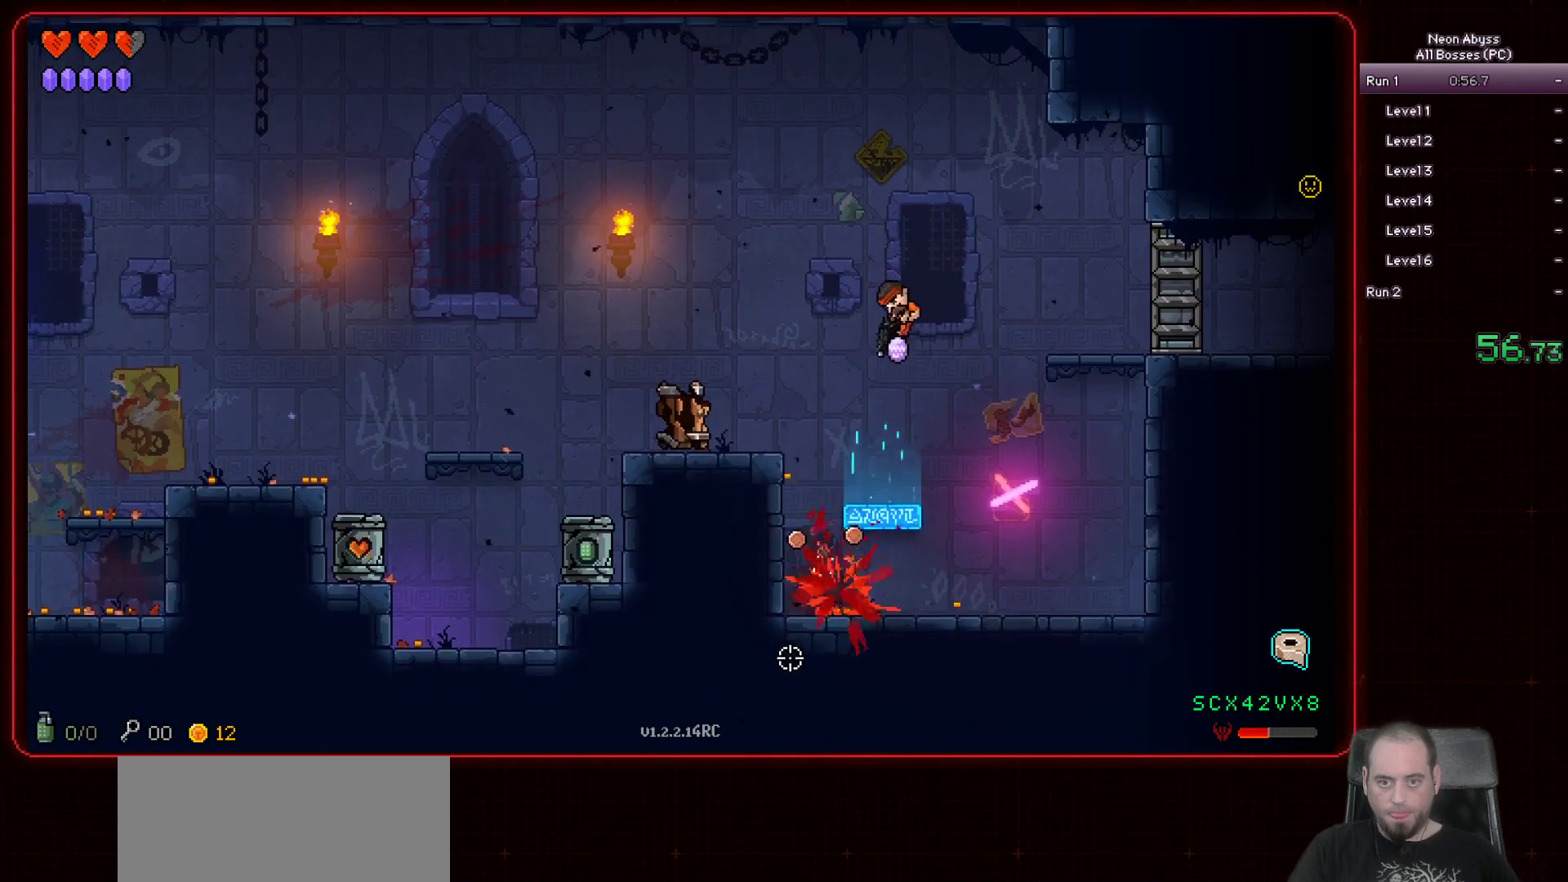
{"keys": ["a"], "mouse": ["left"], "events": [[284, "space", "up"], [384, "d", "up"], [434, "a", "down"]]}
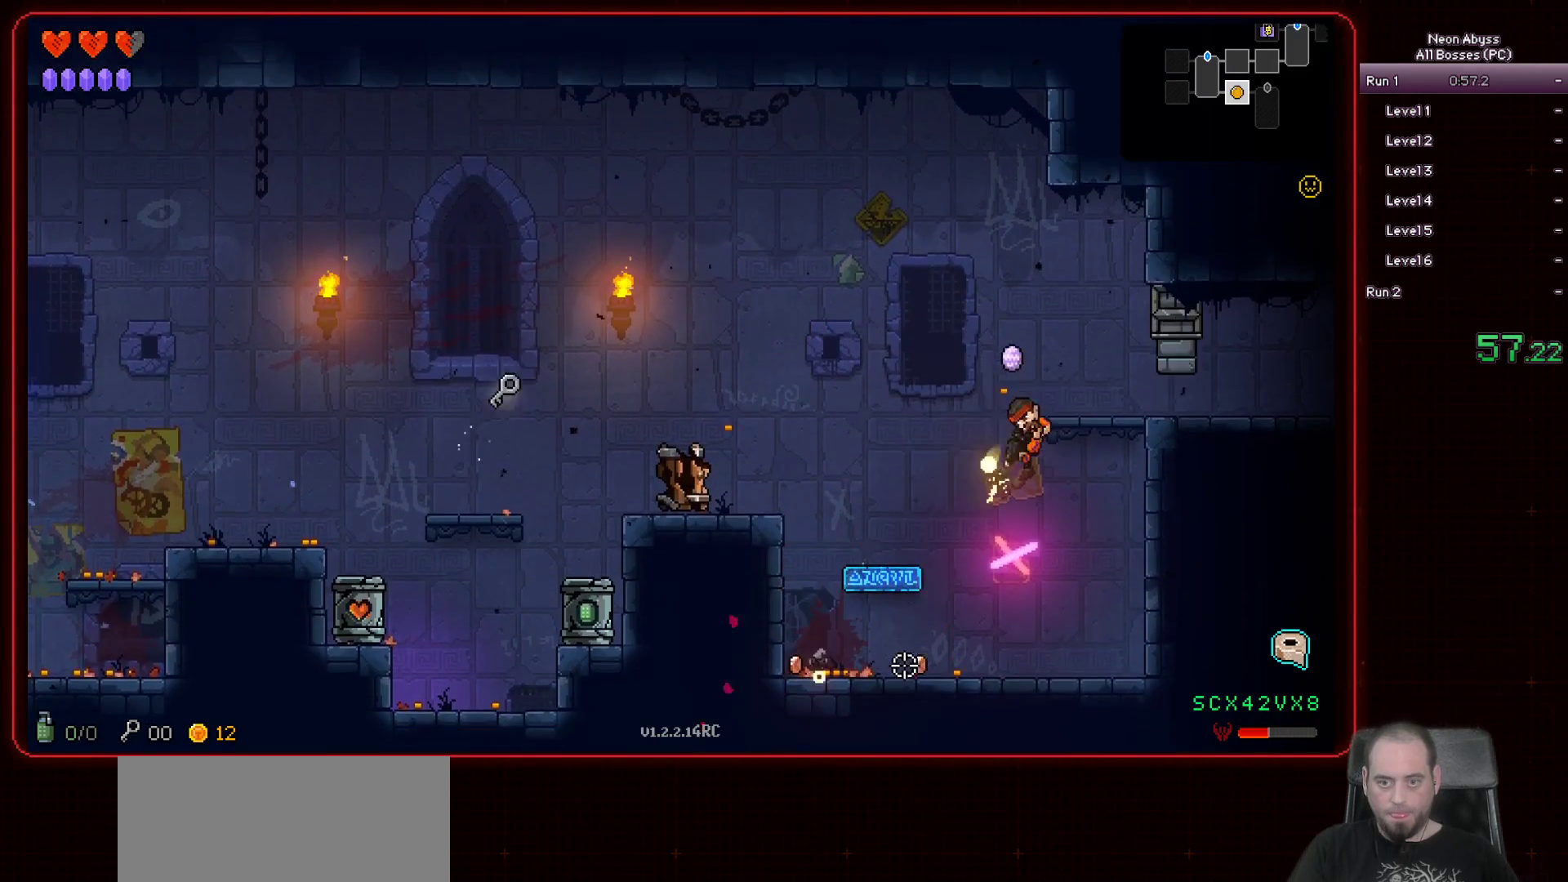
{"keys": ["a"], "mouse": [], "events": [[134, "s", "down"], [167, "mouse_left", "up"], [351, "s", "up"]]}
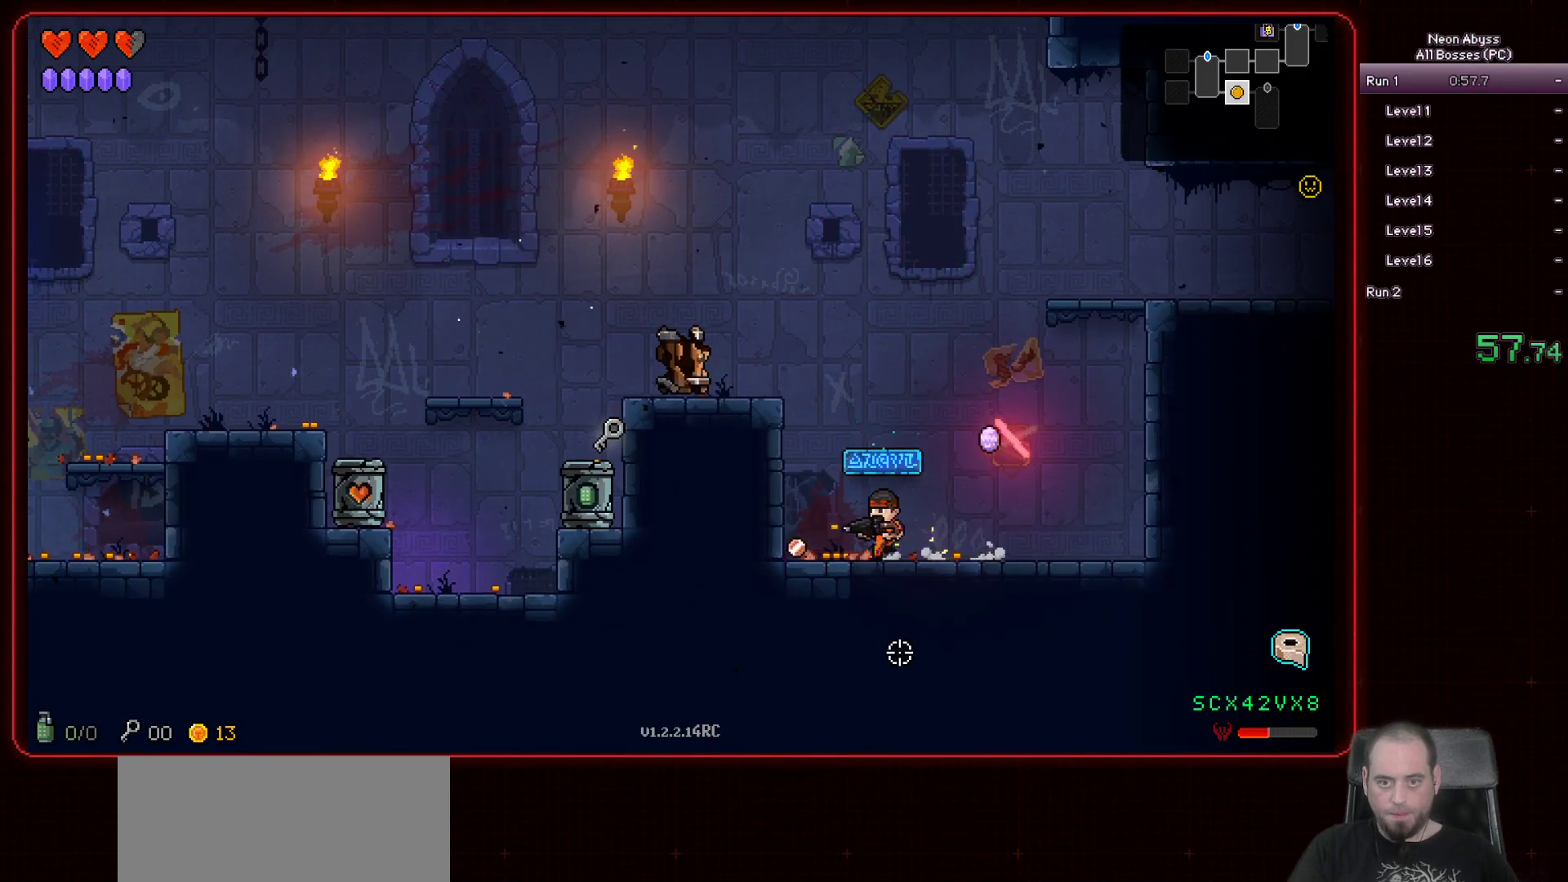
{"keys": ["d"], "mouse": [], "events": [[183, "space", "down"], [267, "a", "up"], [284, "d", "down"], [400, "space", "up"]]}
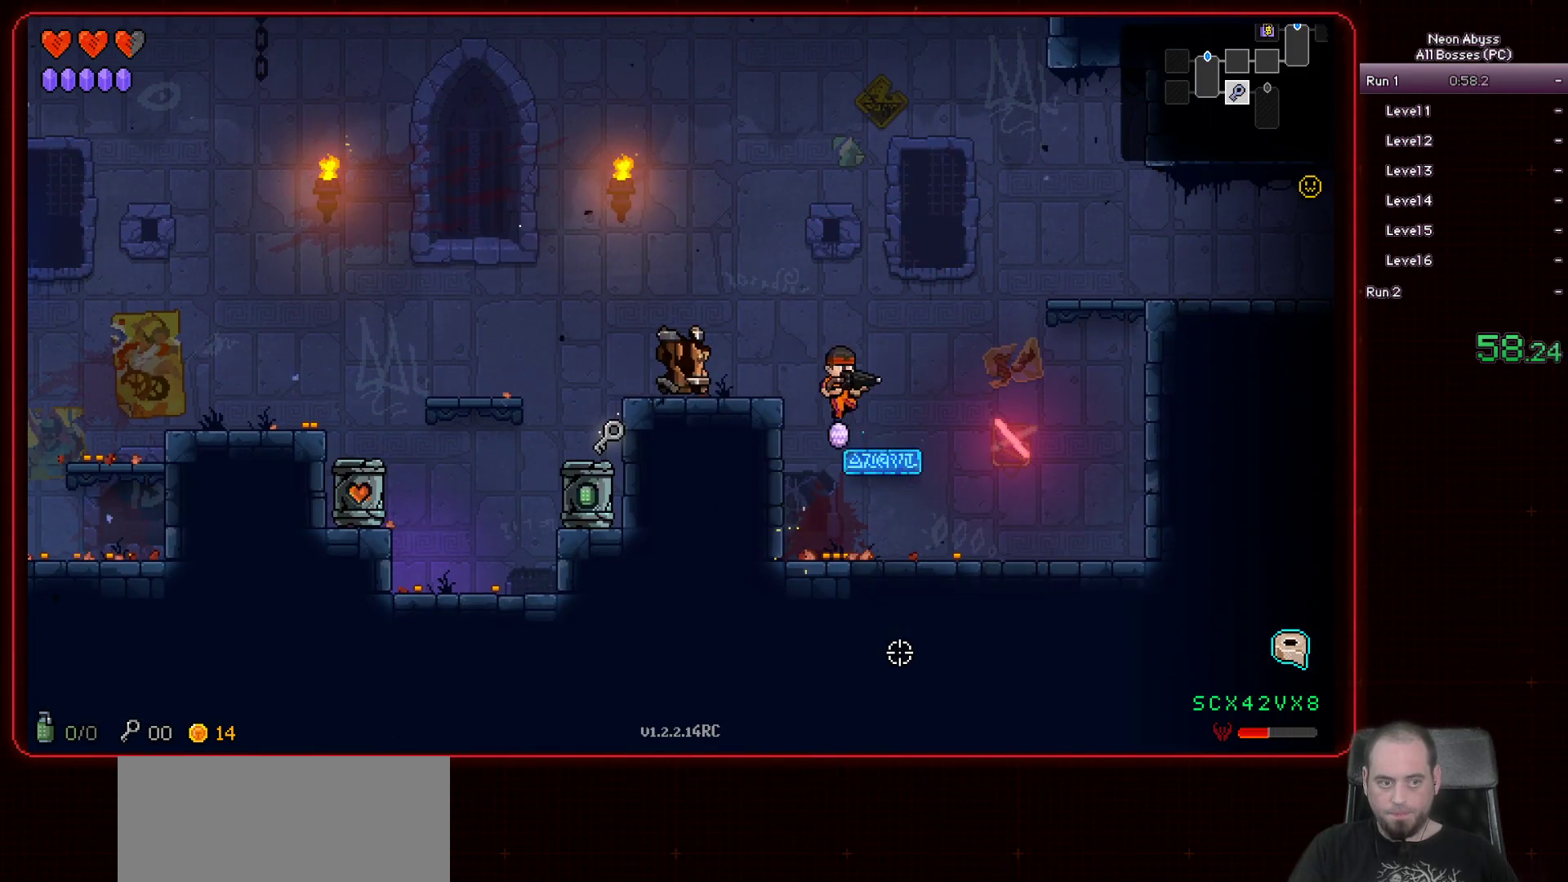
{"keys": ["a"], "mouse": [], "events": [[101, "a", "down"], [101, "d", "up"]]}
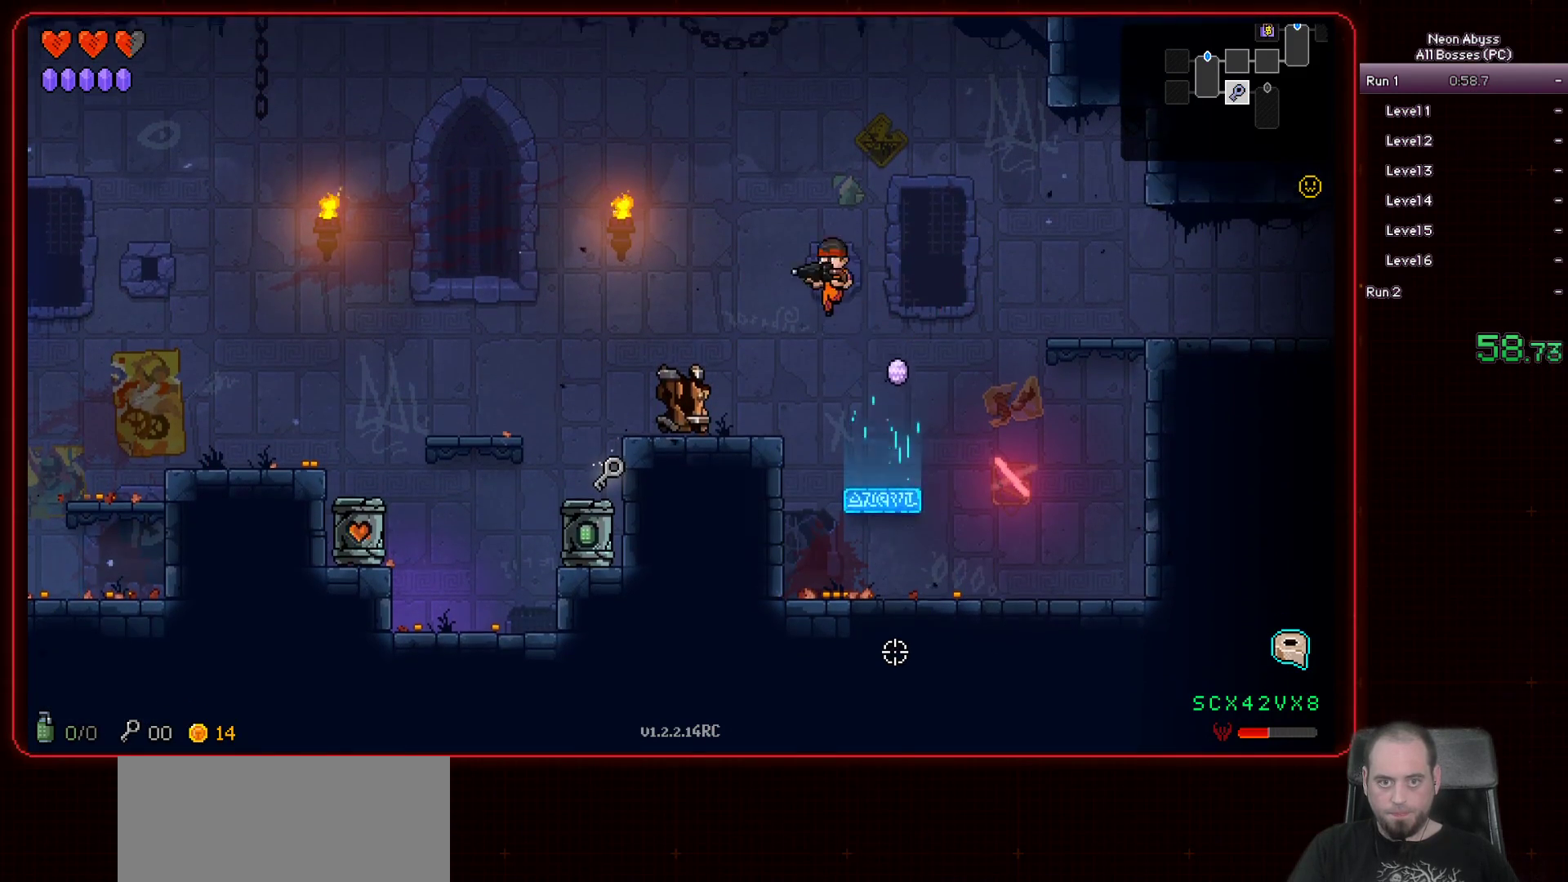
{"keys": ["a"], "mouse": ["left"], "events": [[400, "mouse_left", "down"]]}
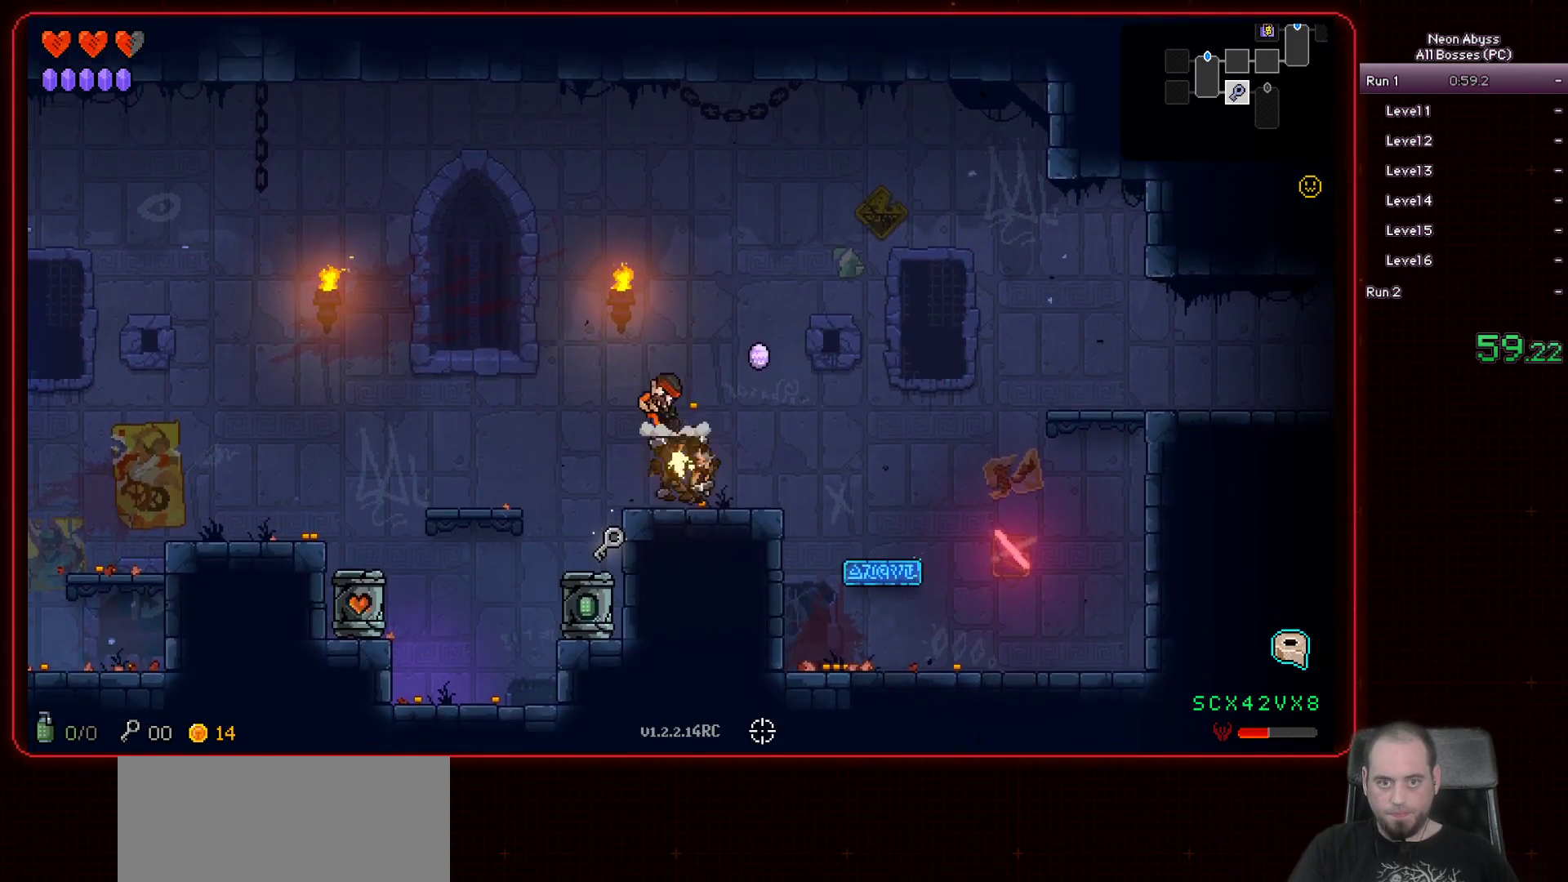
{"keys": ["d", "space"], "mouse": [], "events": [[67, "a", "up"], [134, "mouse_left", "up"], [367, "d", "down"], [468, "space", "down"]]}
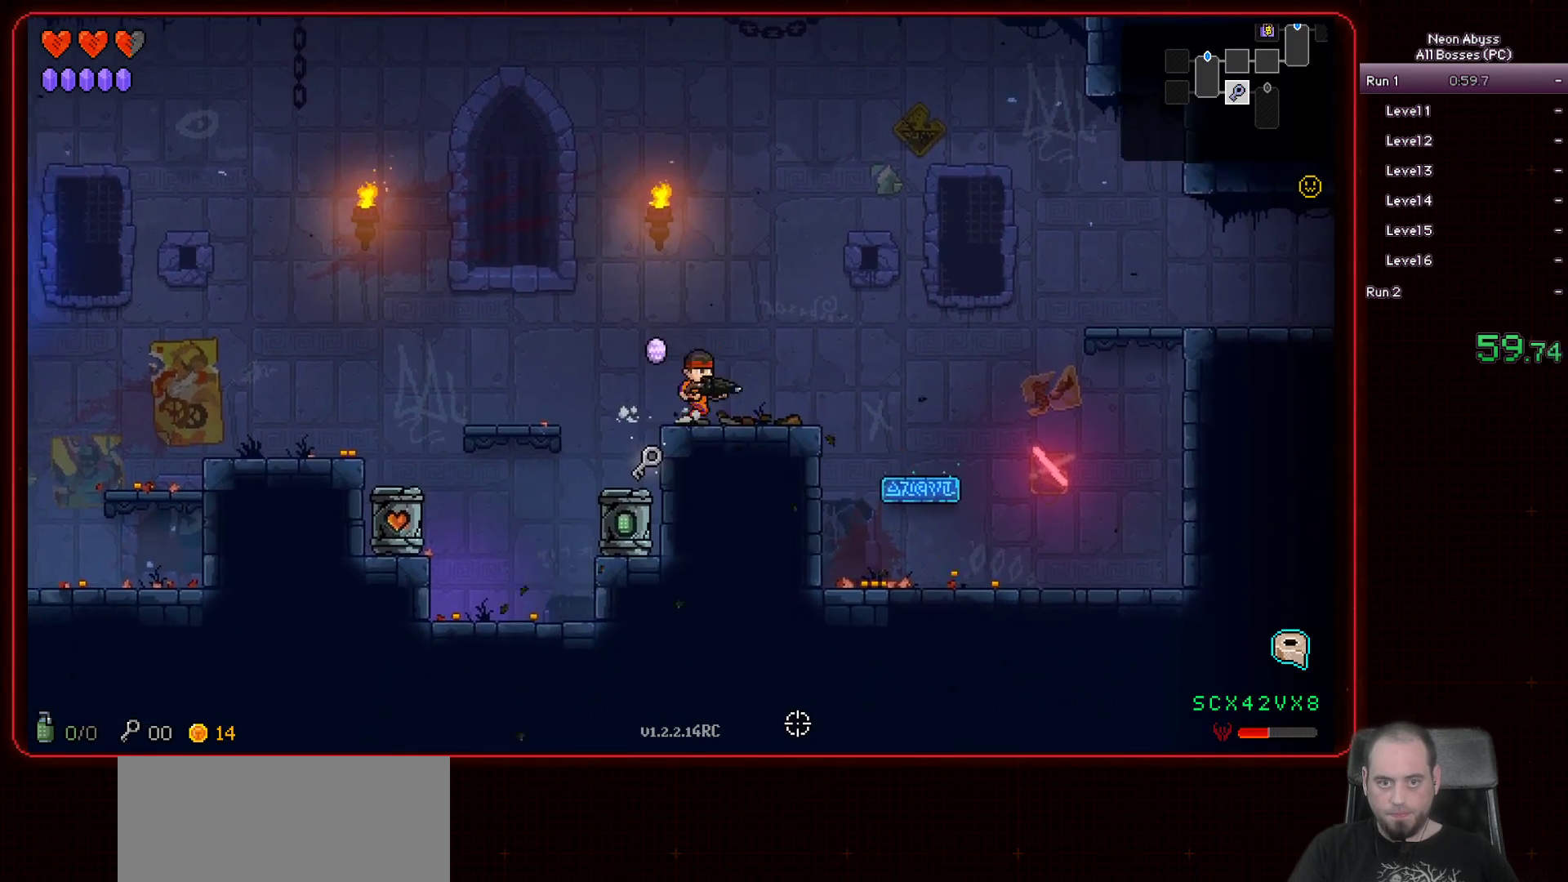
{"keys": ["a"], "mouse": [], "events": [[50, "space", "up"], [67, "d", "up"], [117, "a", "down"]]}
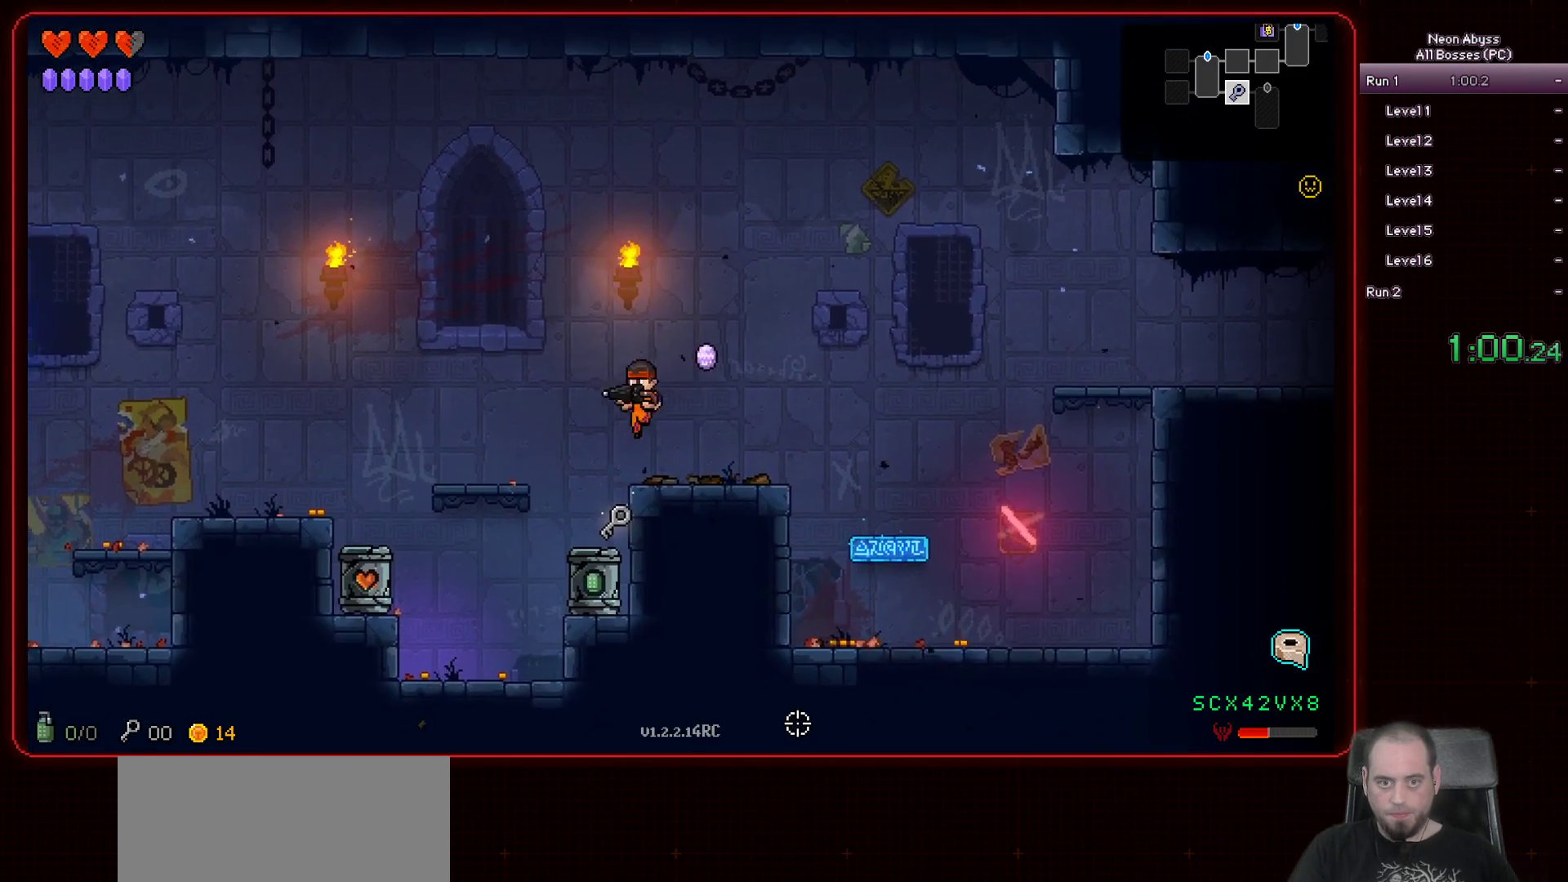
{"keys": ["d", "space"], "mouse": [], "events": [[167, "a", "up"], [167, "d", "down"], [317, "space", "down"]]}
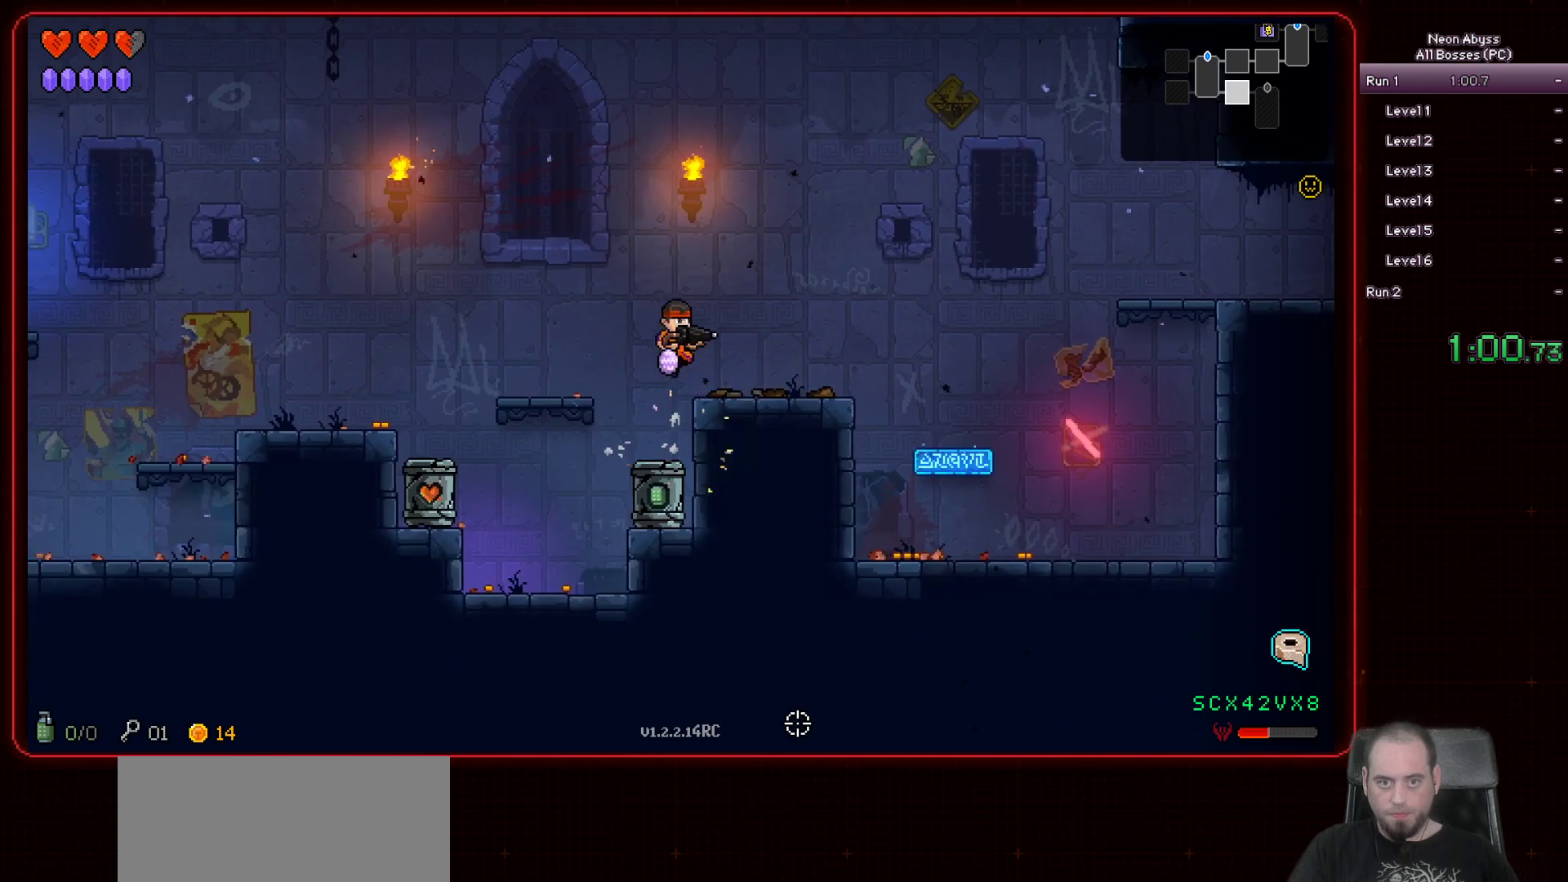
{"keys": ["d"], "mouse": [], "events": [[50, "space", "up"]]}
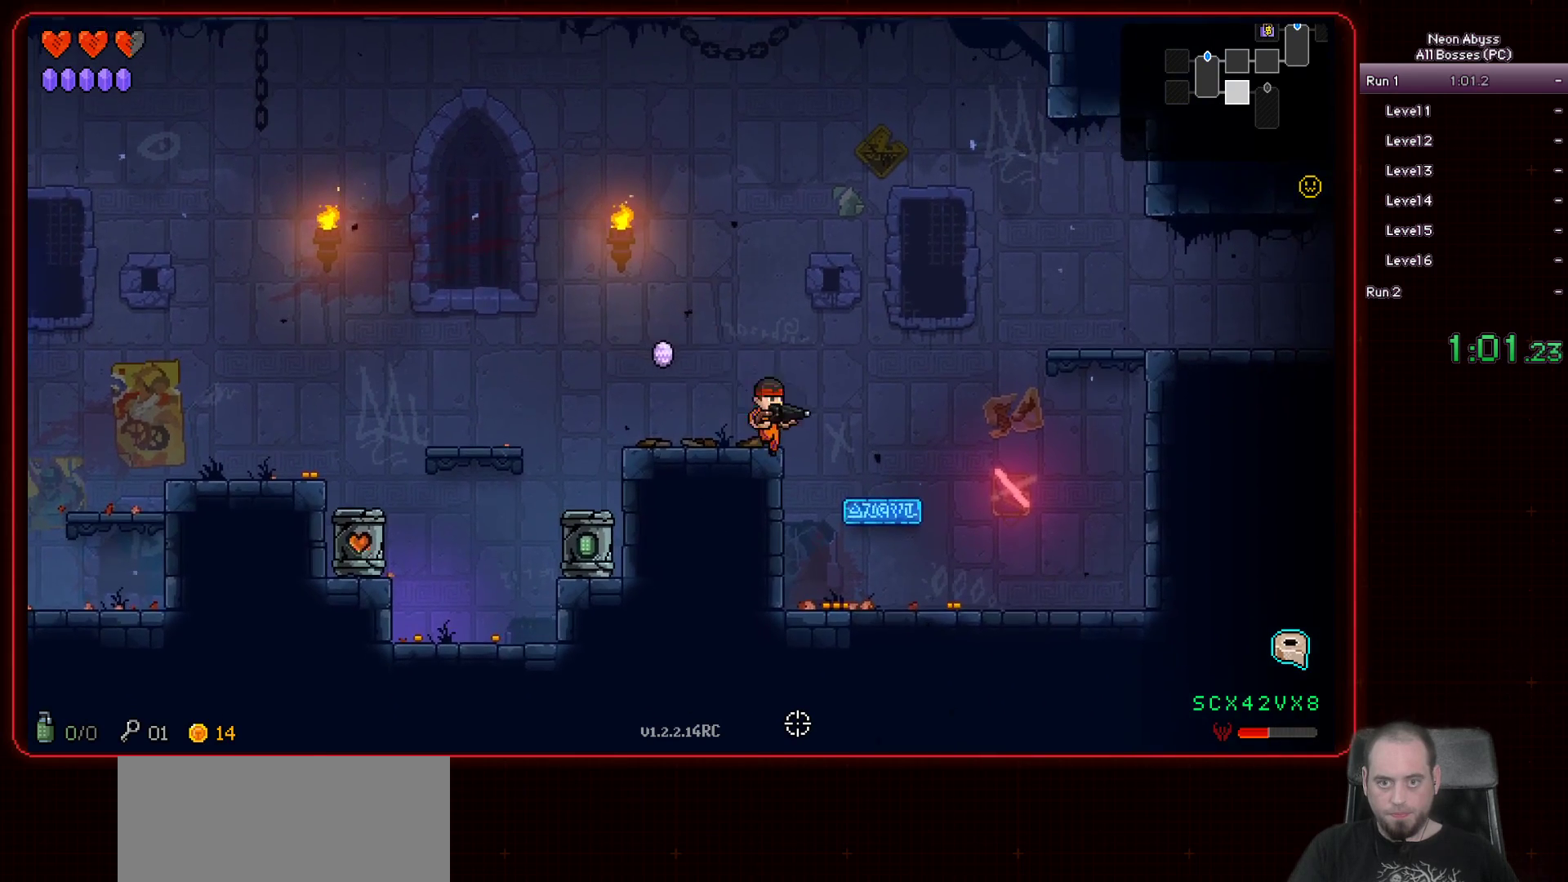
{"keys": ["d"], "mouse": [], "events": []}
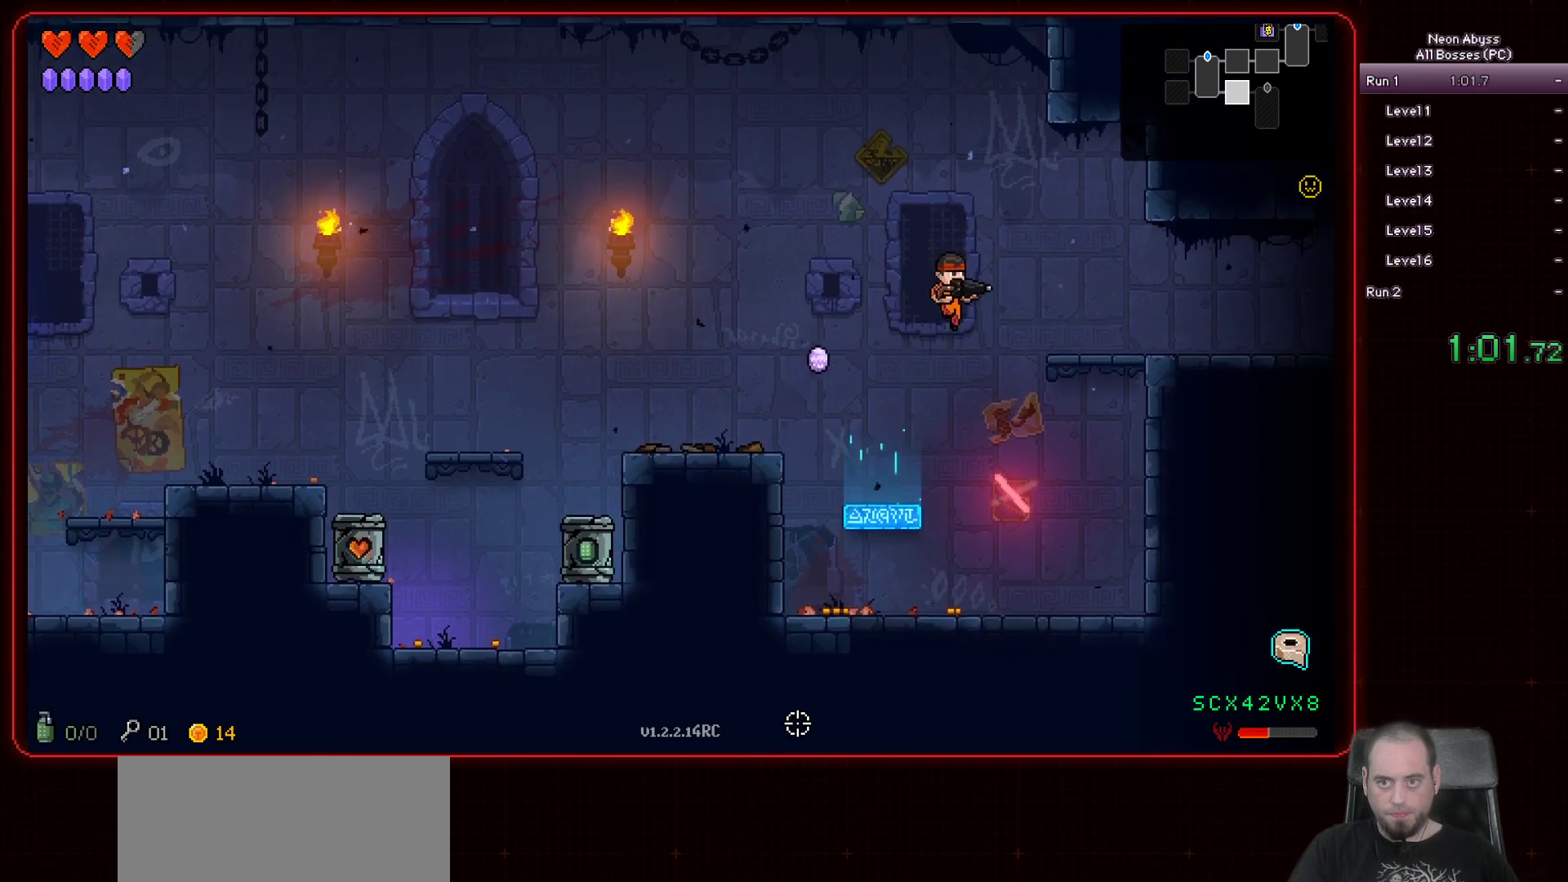
{"keys": ["d", "shift"], "mouse": [], "events": [[417, "shift", "down"]]}
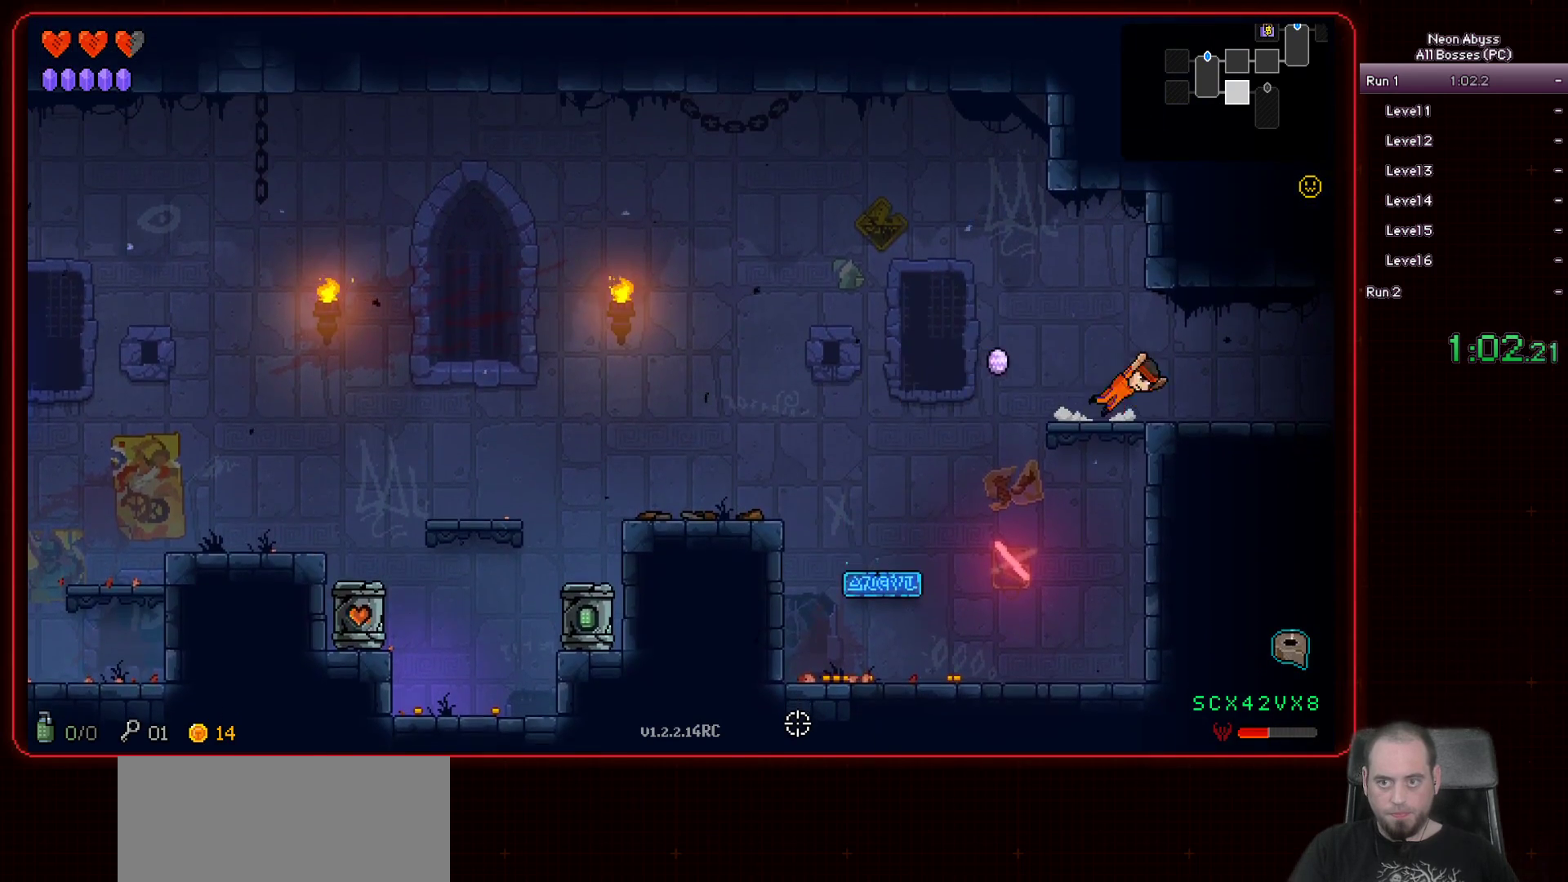
{"keys": ["d"], "mouse": [], "events": [[16, "shift", "up"]]}
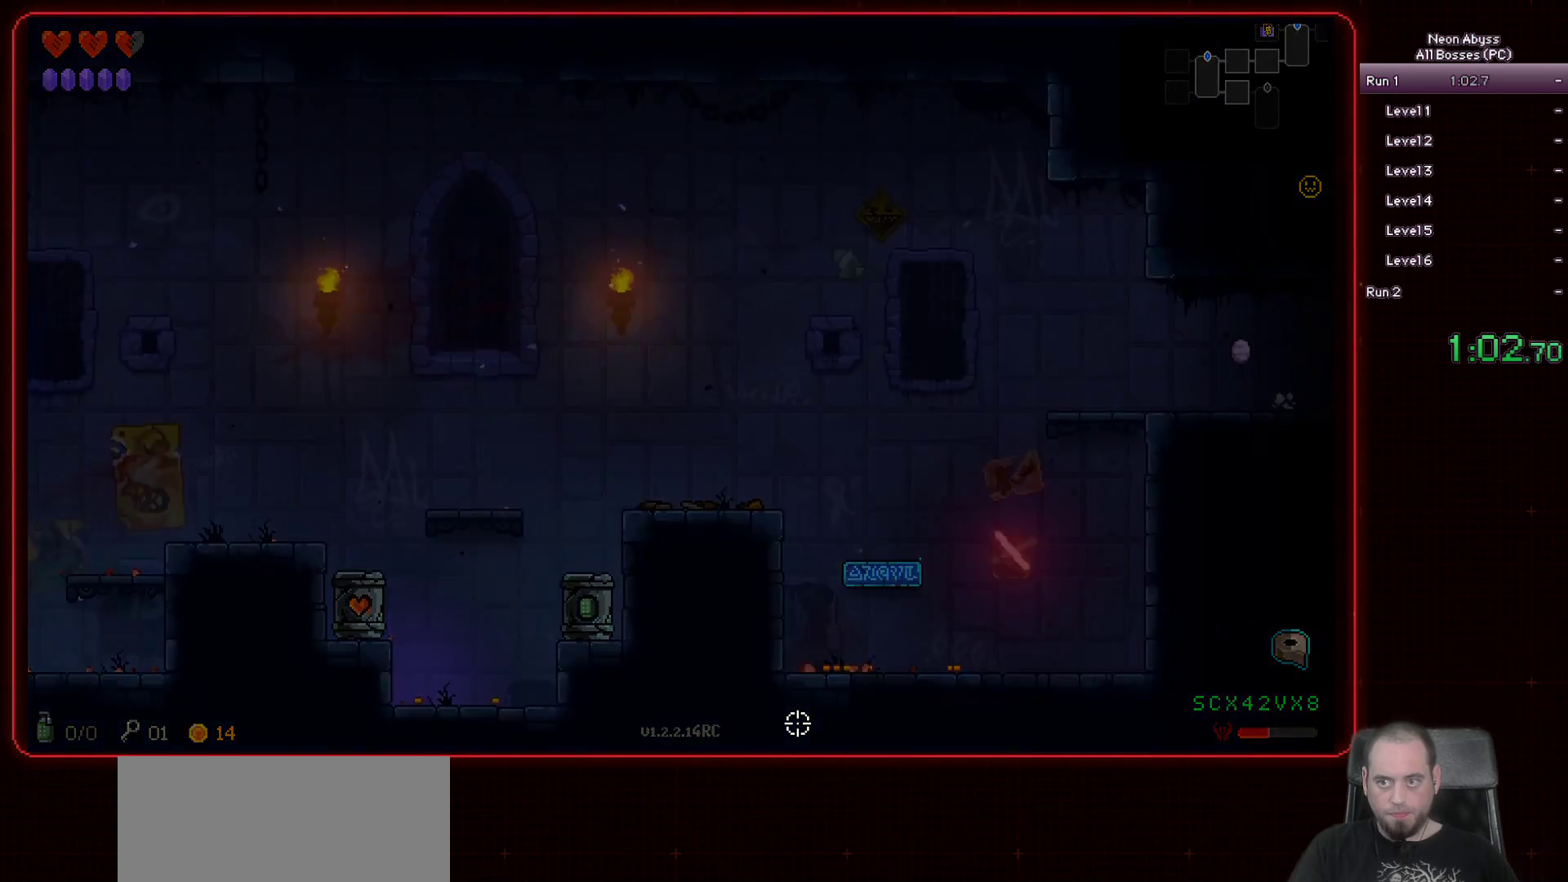
{"keys": ["d"], "mouse": [], "events": []}
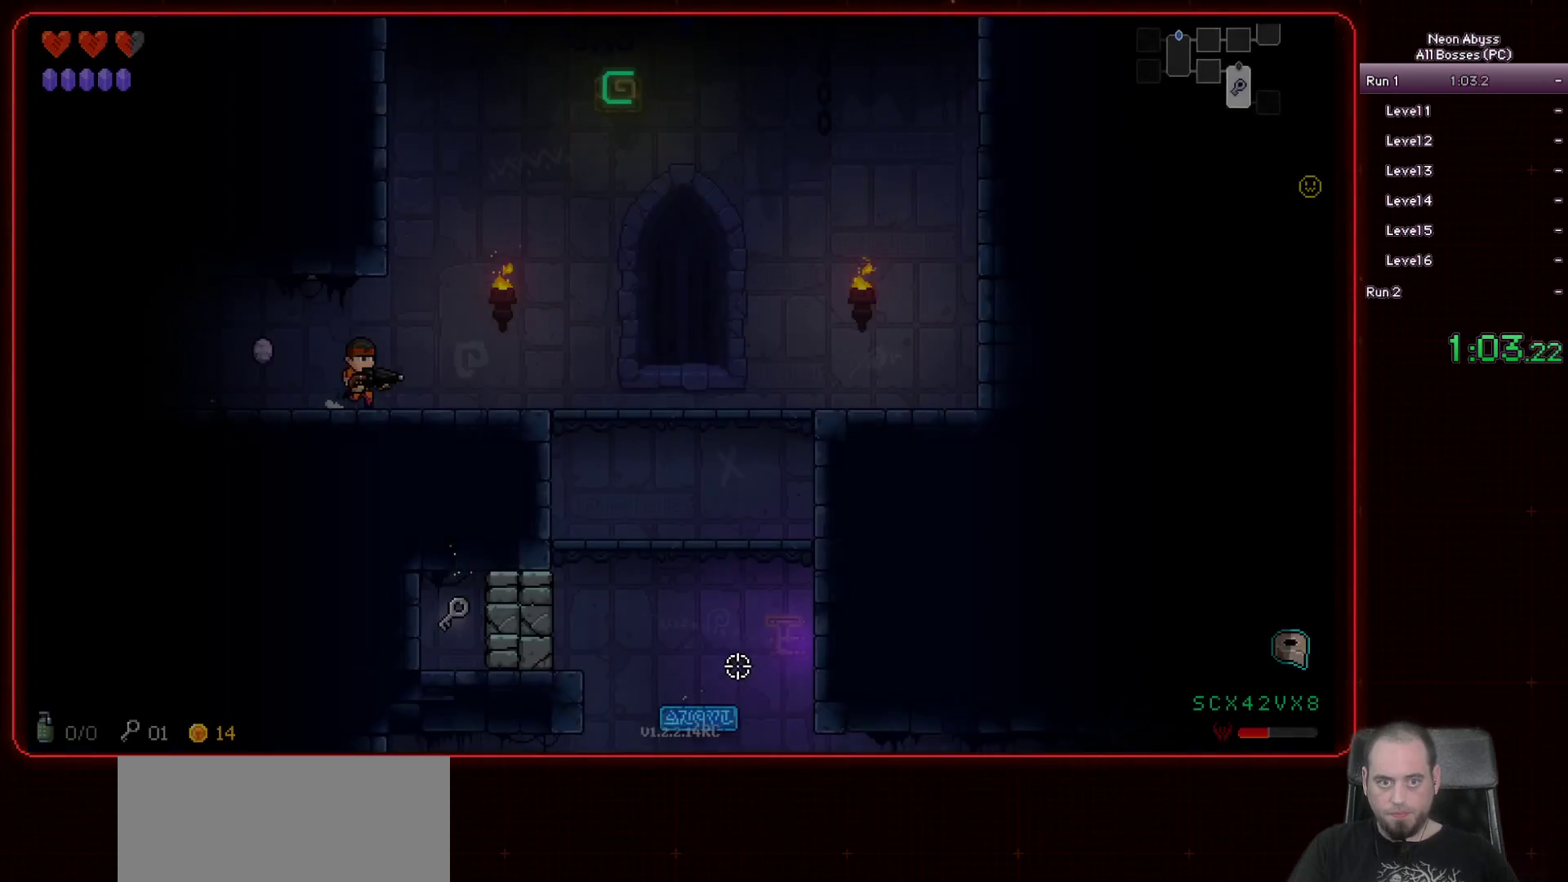
{"keys": ["d"], "mouse": [], "events": [[183, "space", "down"], [367, "space", "up"]]}
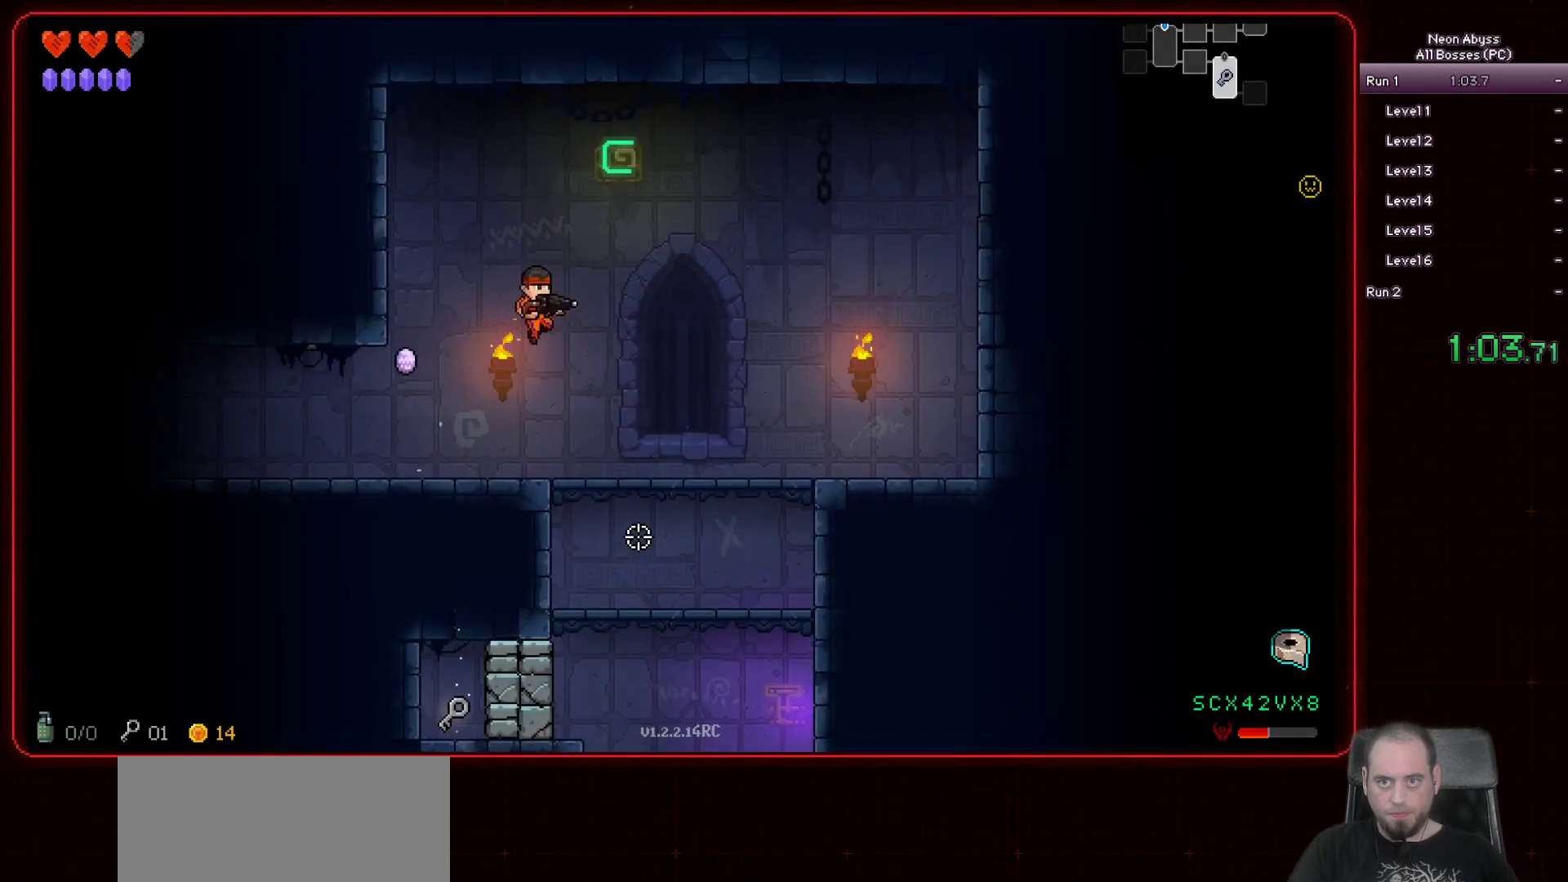
{"keys": ["s"], "mouse": [], "events": [[117, "s", "down"], [284, "d", "up"]]}
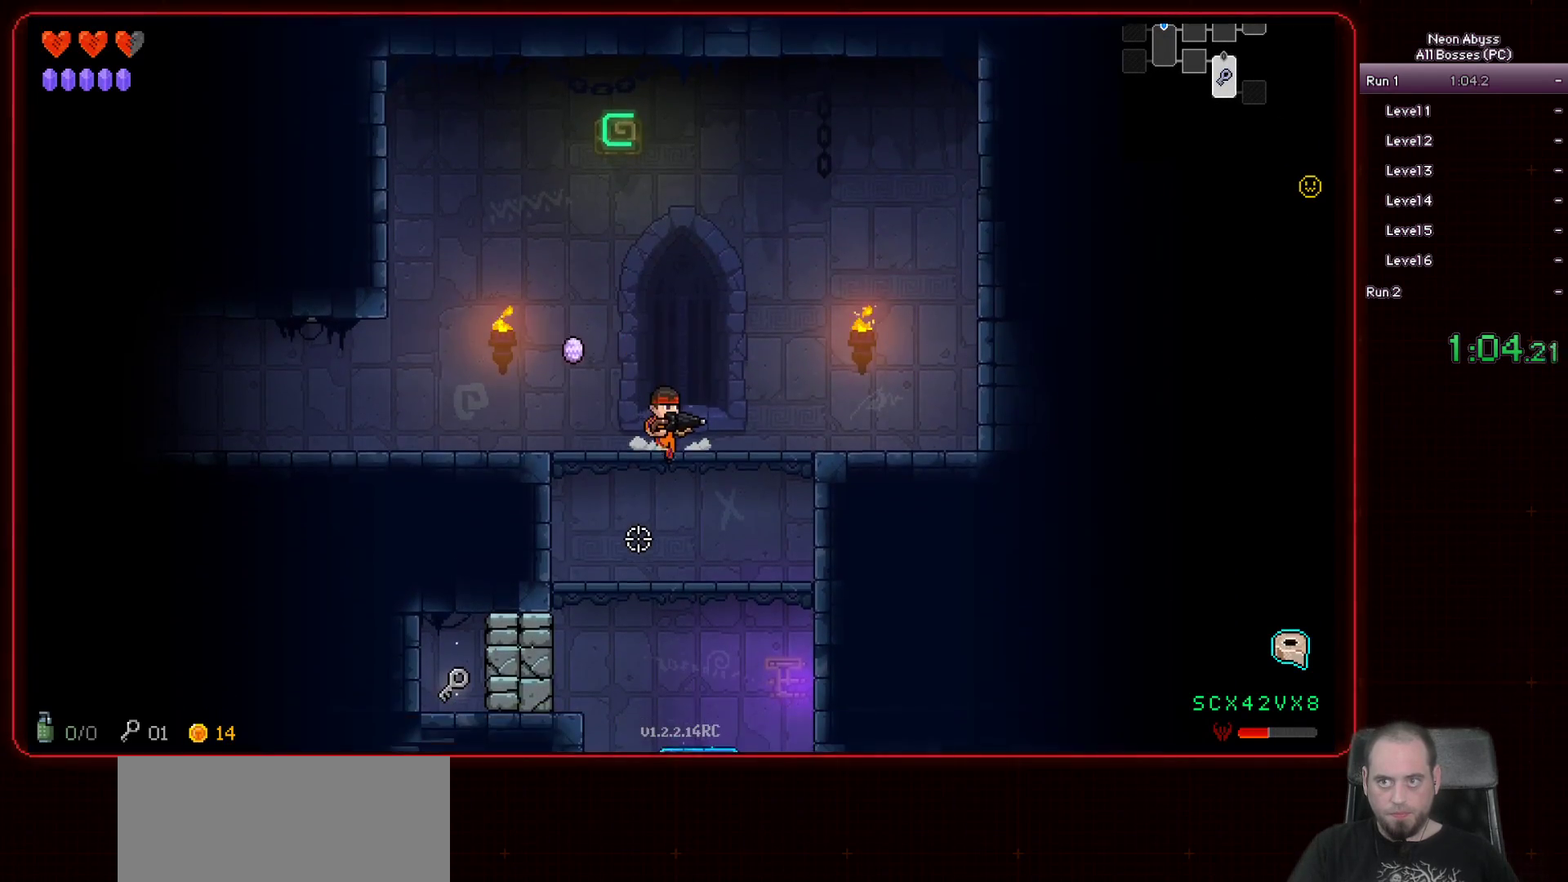
{"keys": ["d", "s"], "mouse": [], "events": [[484, "d", "down"]]}